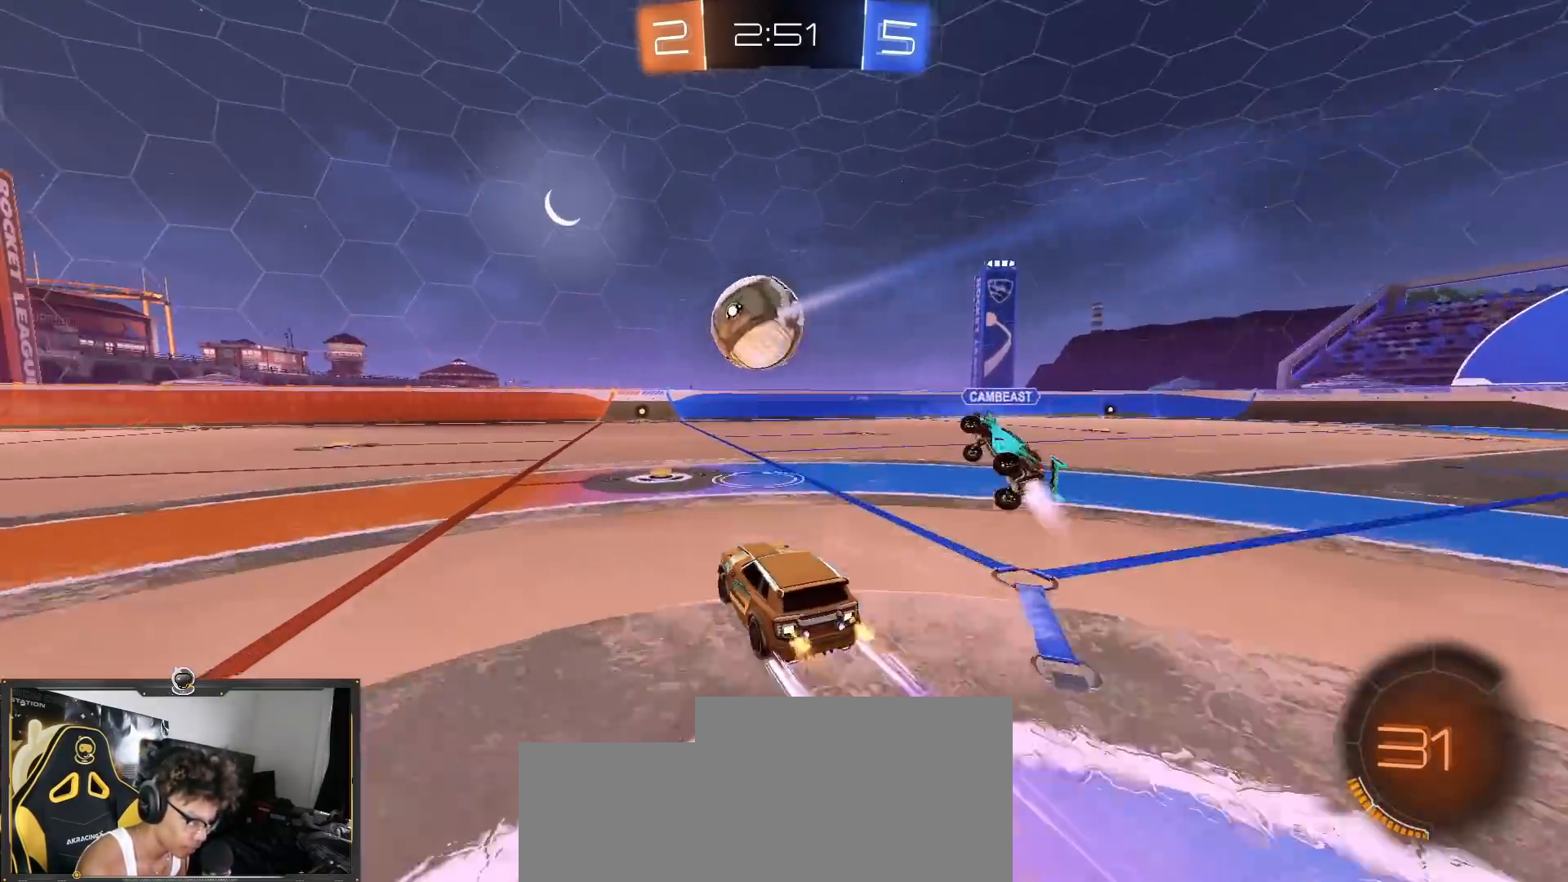
Gameplay with a controller (PlayStation layout); each line is a JSON object with the inputs held at the frame after it. "events" lists button and stick changes between this image and that frame as [ms after this image, input, new state], when the widget could be followed in between. Not read: R3.
{"buttons": ["R2"], "left_stick": "left", "right_stick": "center", "events": [[301, "left_stick", "right"], [317, "R1", "down"], [418, "left_stick", "center"], [468, "left_stick", "left"], [484, "R1", "up"]]}
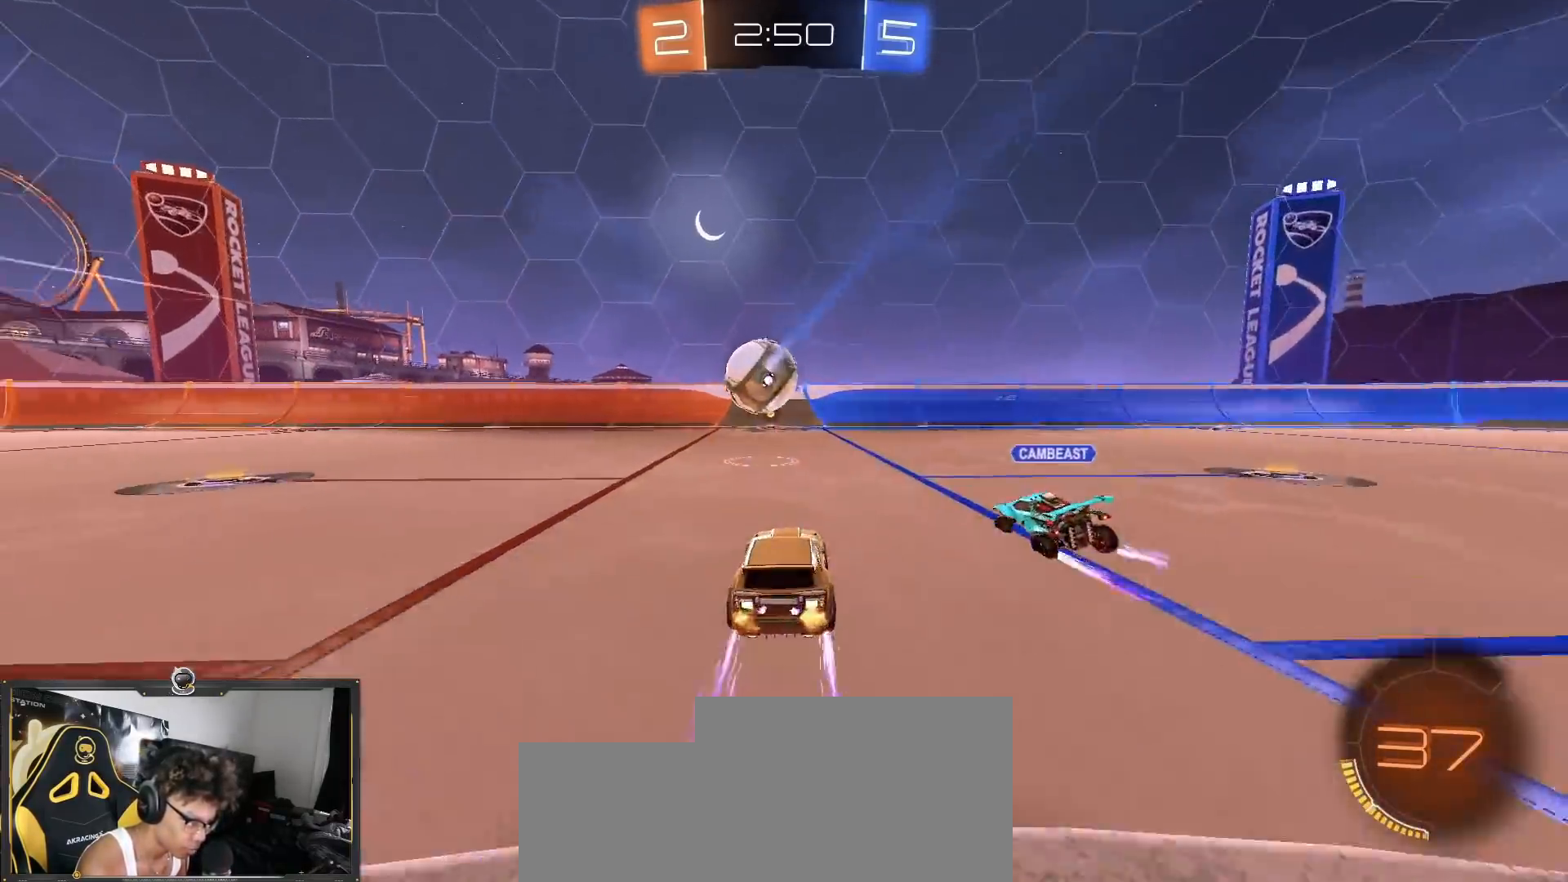
{"buttons": ["R2"], "left_stick": "left", "right_stick": "center", "events": [[17, "left_stick", "center"], [83, "left_stick", "right"], [167, "left_stick", "center"], [500, "left_stick", "left"]]}
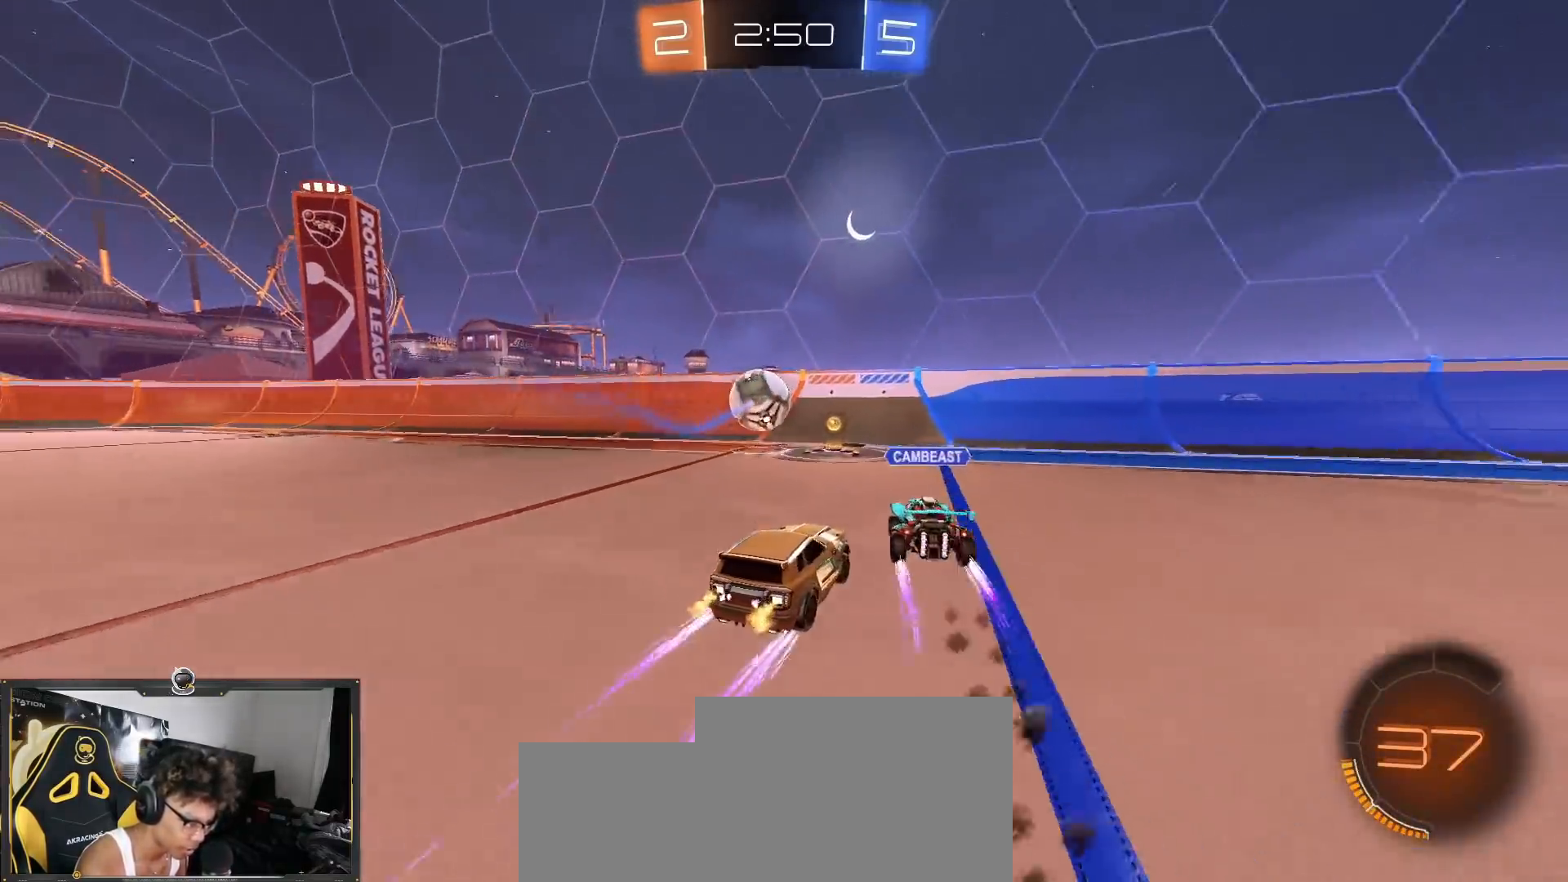
{"buttons": ["R1", "R2"], "left_stick": "left", "right_stick": "center", "events": [[167, "R1", "down"], [201, "L1", "down"], [217, "left_stick", "center"], [317, "L1", "up"], [334, "left_stick", "right"], [451, "left_stick", "left"]]}
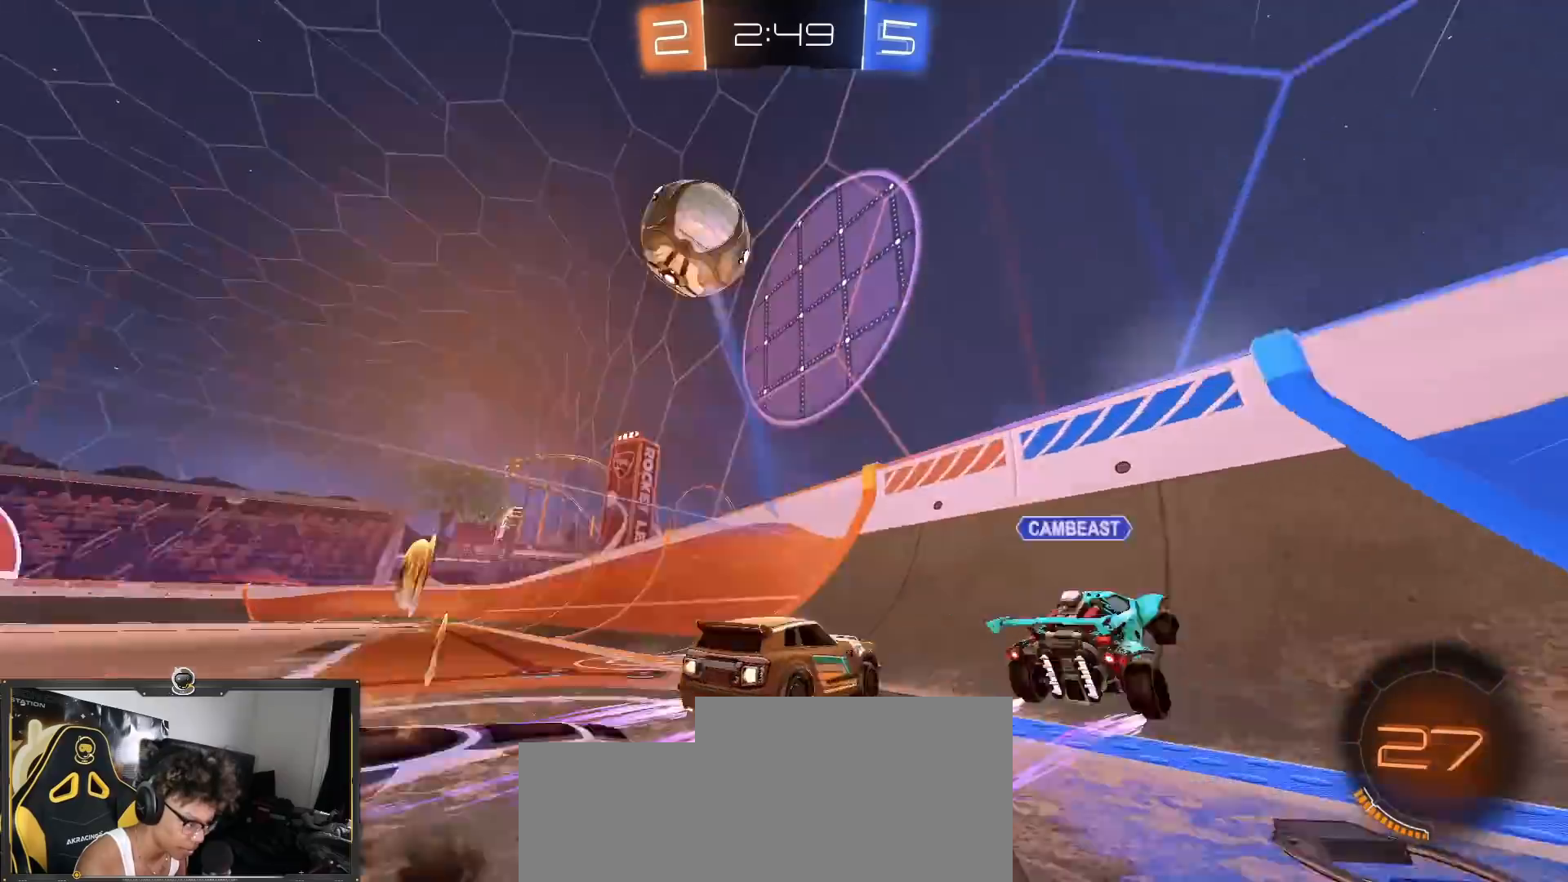
{"buttons": ["R1", "R2"], "left_stick": "left", "right_stick": "center", "events": [[183, "L1", "down"], [267, "L1", "up"]]}
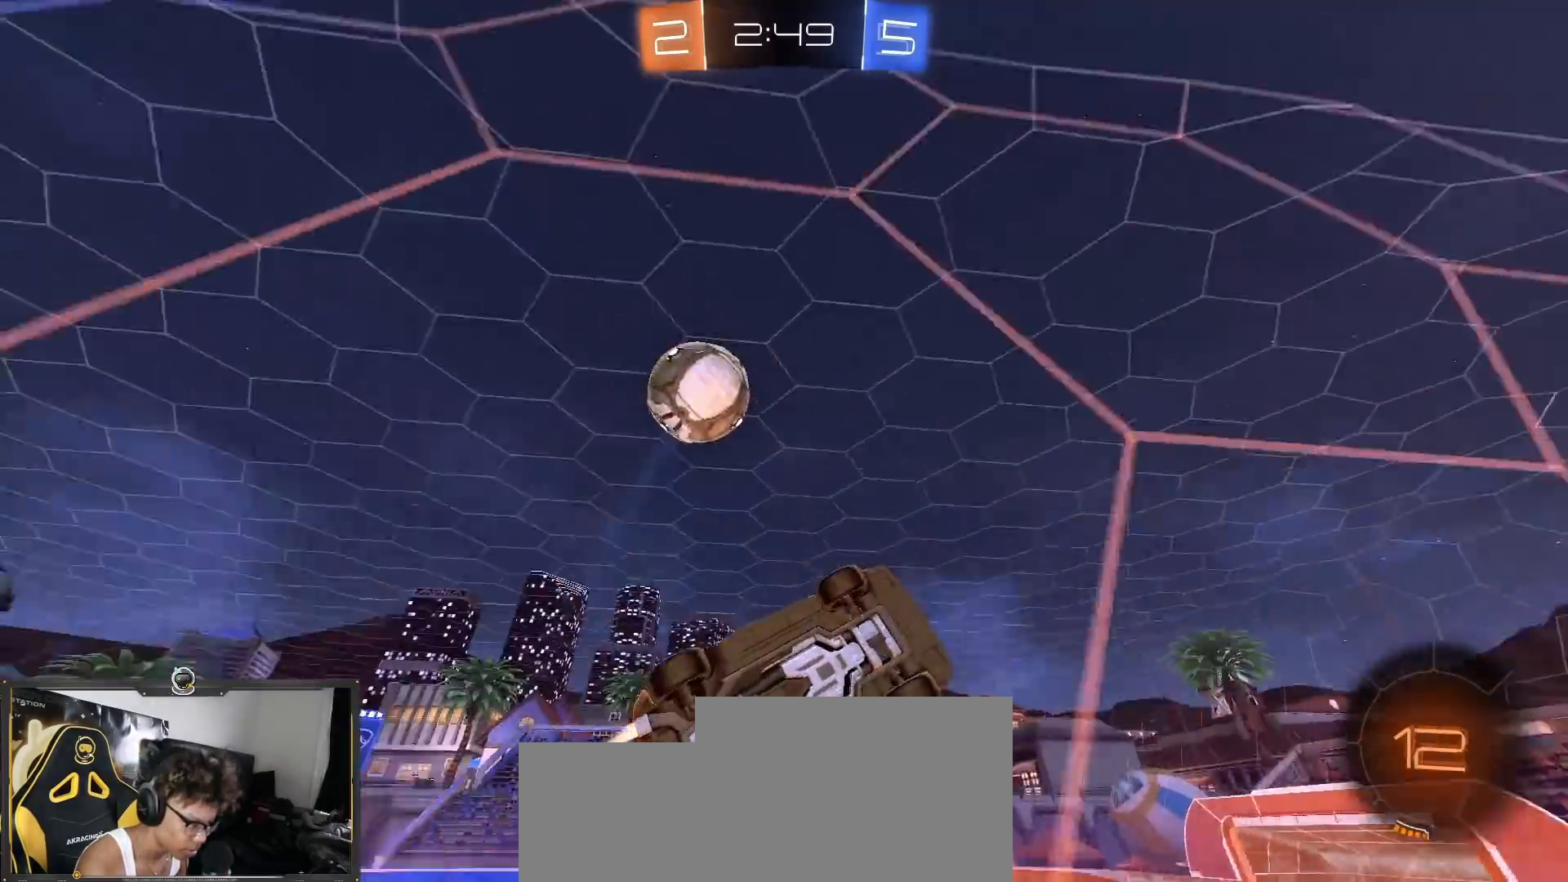
{"buttons": ["R1", "R2"], "left_stick": "left", "right_stick": "center", "events": [[251, "left_stick", "center"], [401, "left_stick", "left"]]}
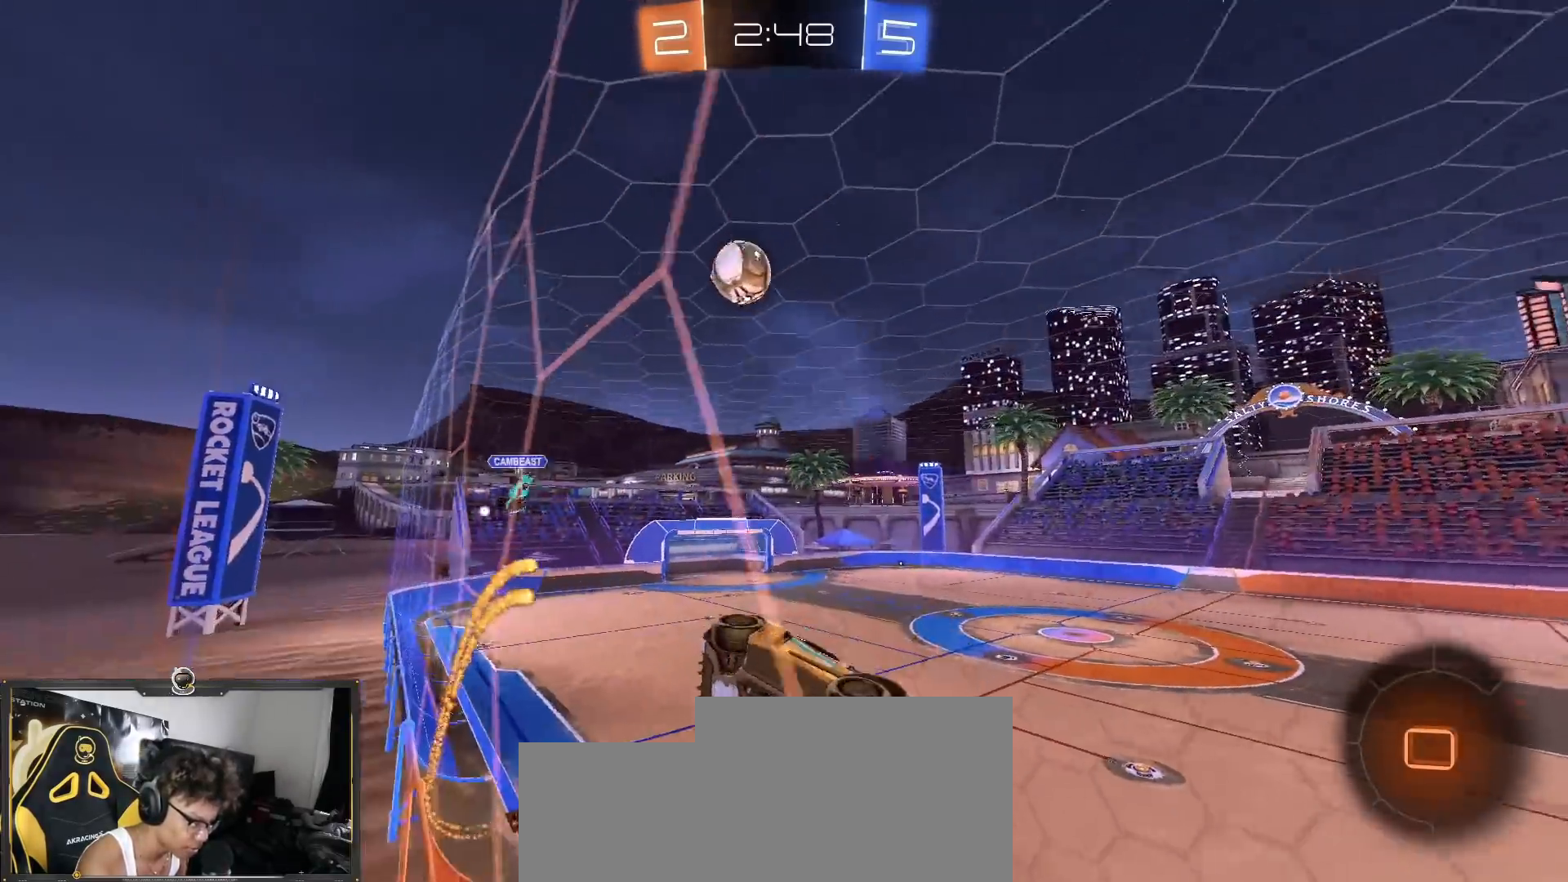
{"buttons": ["R2"], "left_stick": "center", "right_stick": "center", "events": [[67, "R1", "up"], [83, "left_stick", "center"]]}
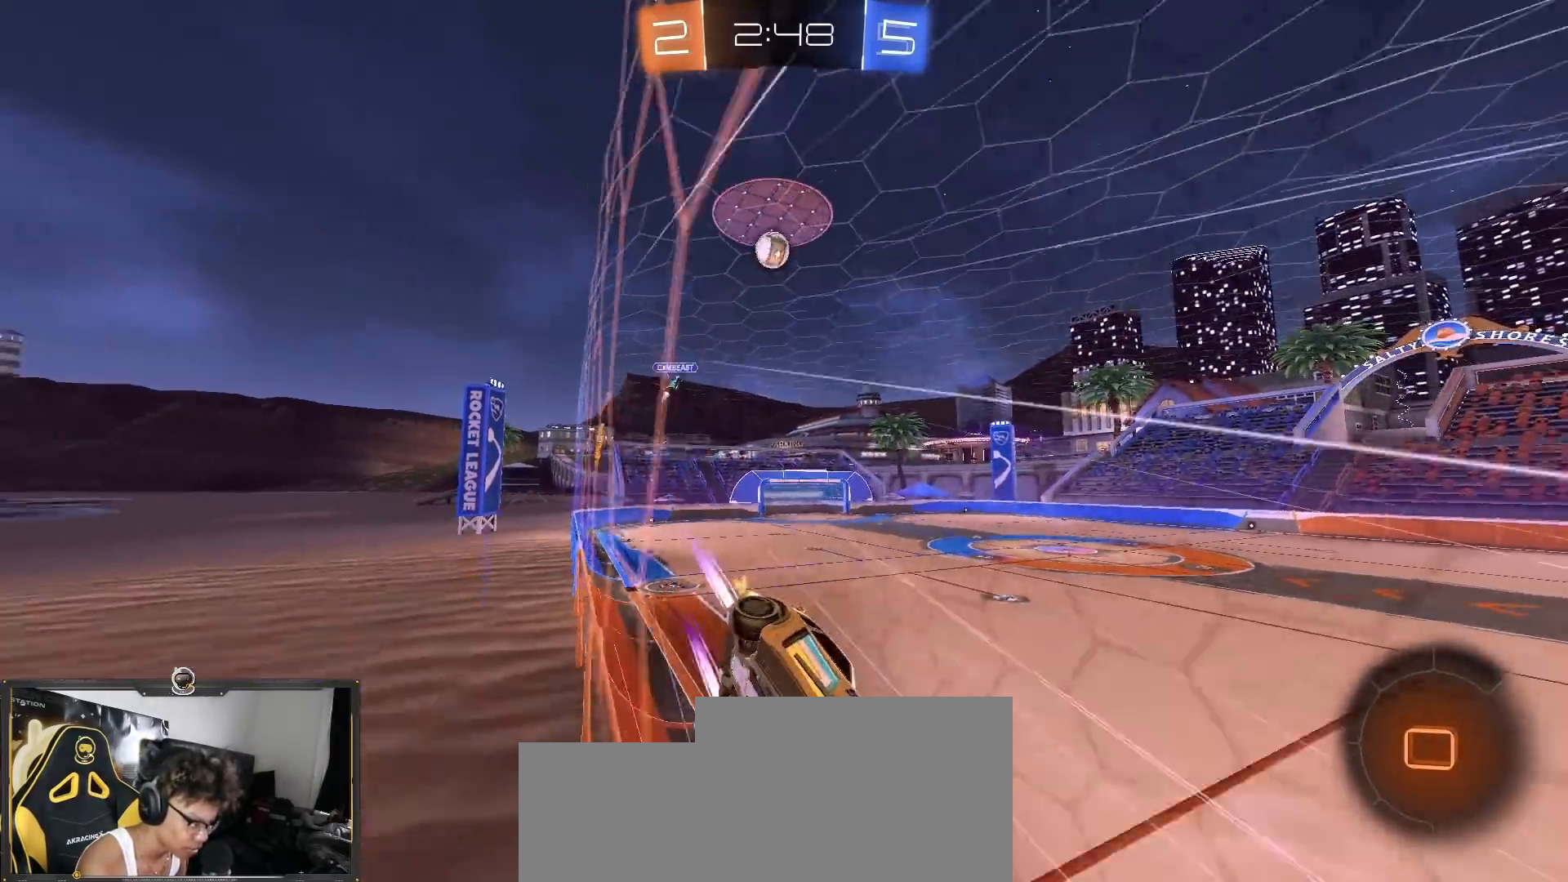
{"buttons": ["L1", "R2"], "left_stick": "left", "right_stick": "center", "events": [[217, "left_stick", "left"], [468, "L1", "down"]]}
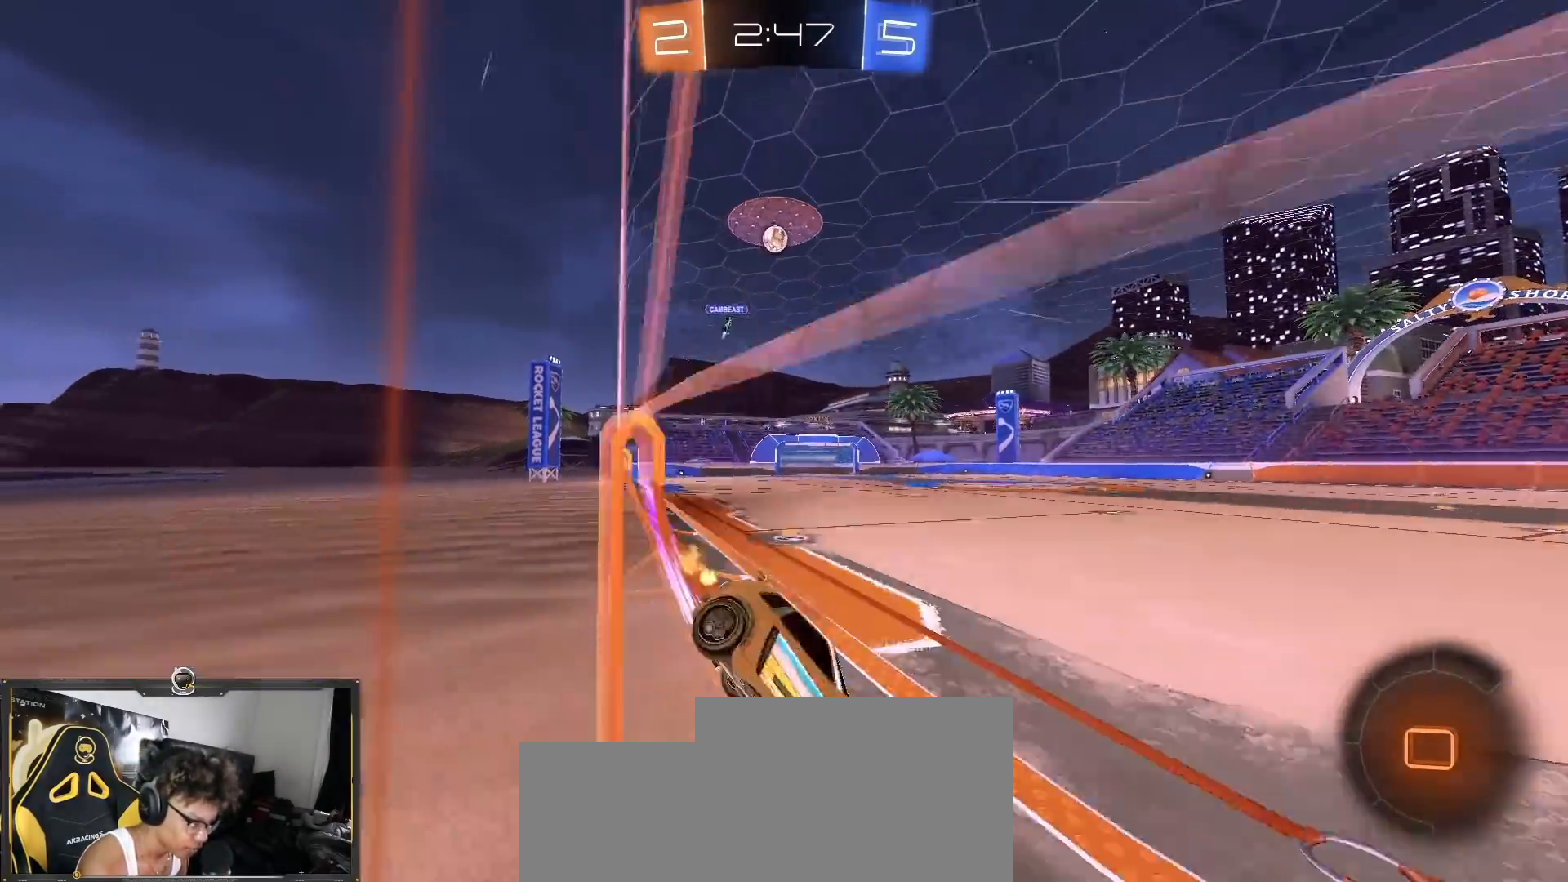
{"buttons": ["L2"], "left_stick": "left", "right_stick": "center", "events": [[67, "L1", "up"], [200, "L2", "down"], [217, "R2", "up"], [267, "left_stick", "center"], [334, "left_stick", "left"]]}
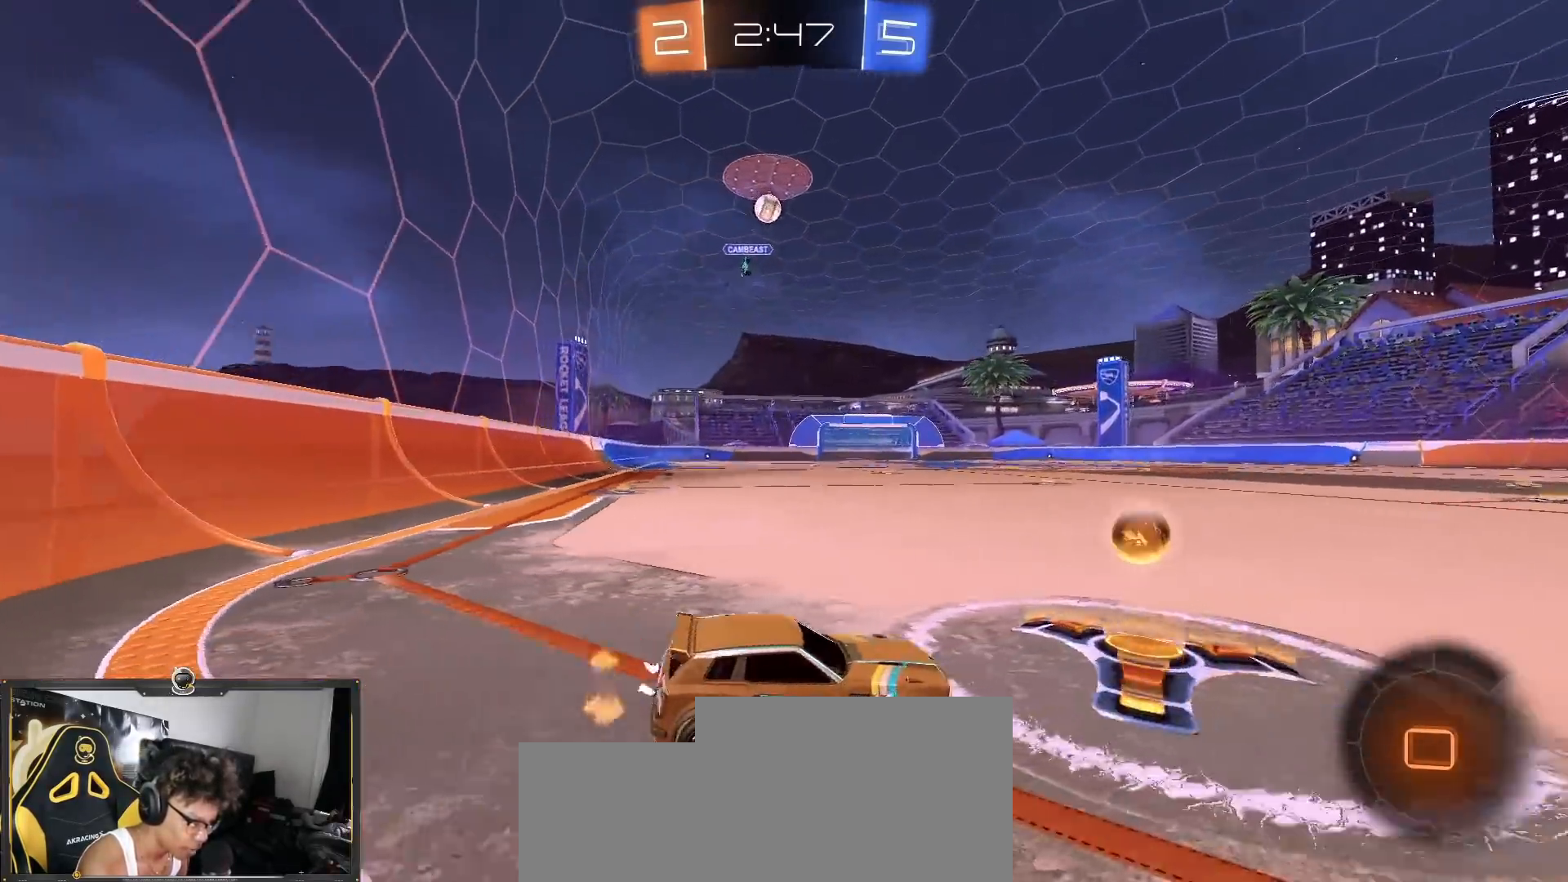
{"buttons": ["CROSS", "R2"], "left_stick": "down", "right_stick": "center", "events": [[17, "R2", "down"], [51, "L2", "up"], [251, "L2", "down"], [267, "R2", "up"], [267, "left_stick", "right"], [334, "R2", "down"], [351, "CROSS", "down"], [384, "L2", "up"], [384, "left_stick", "down"]]}
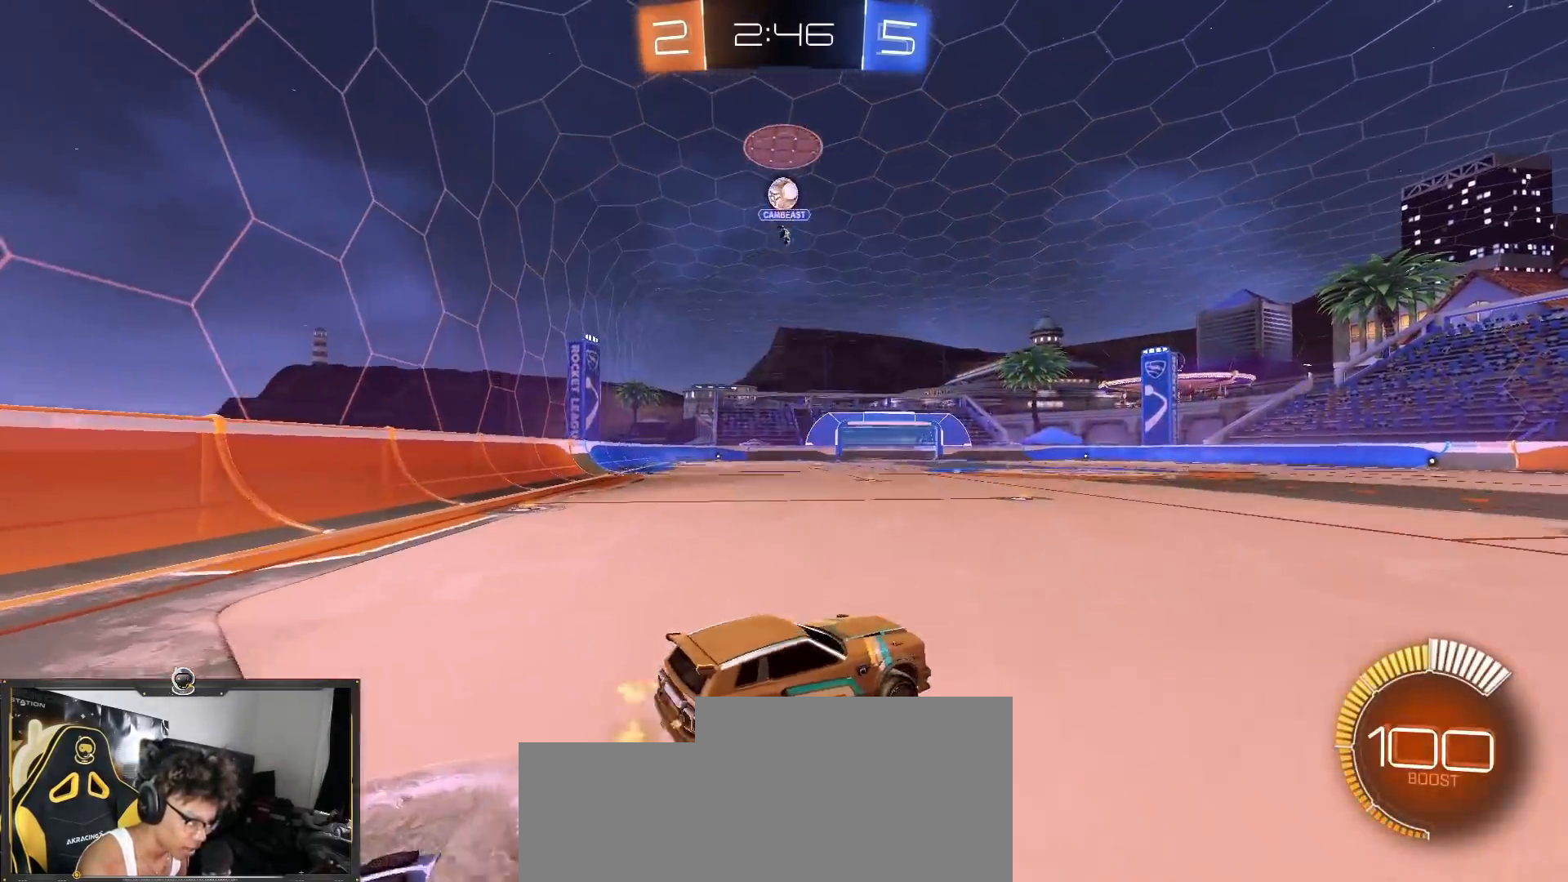
{"buttons": [], "left_stick": "center", "right_stick": "center", "events": [[133, "CROSS", "up"], [133, "R2", "up"], [133, "left_stick", "up"], [434, "left_stick", "center"]]}
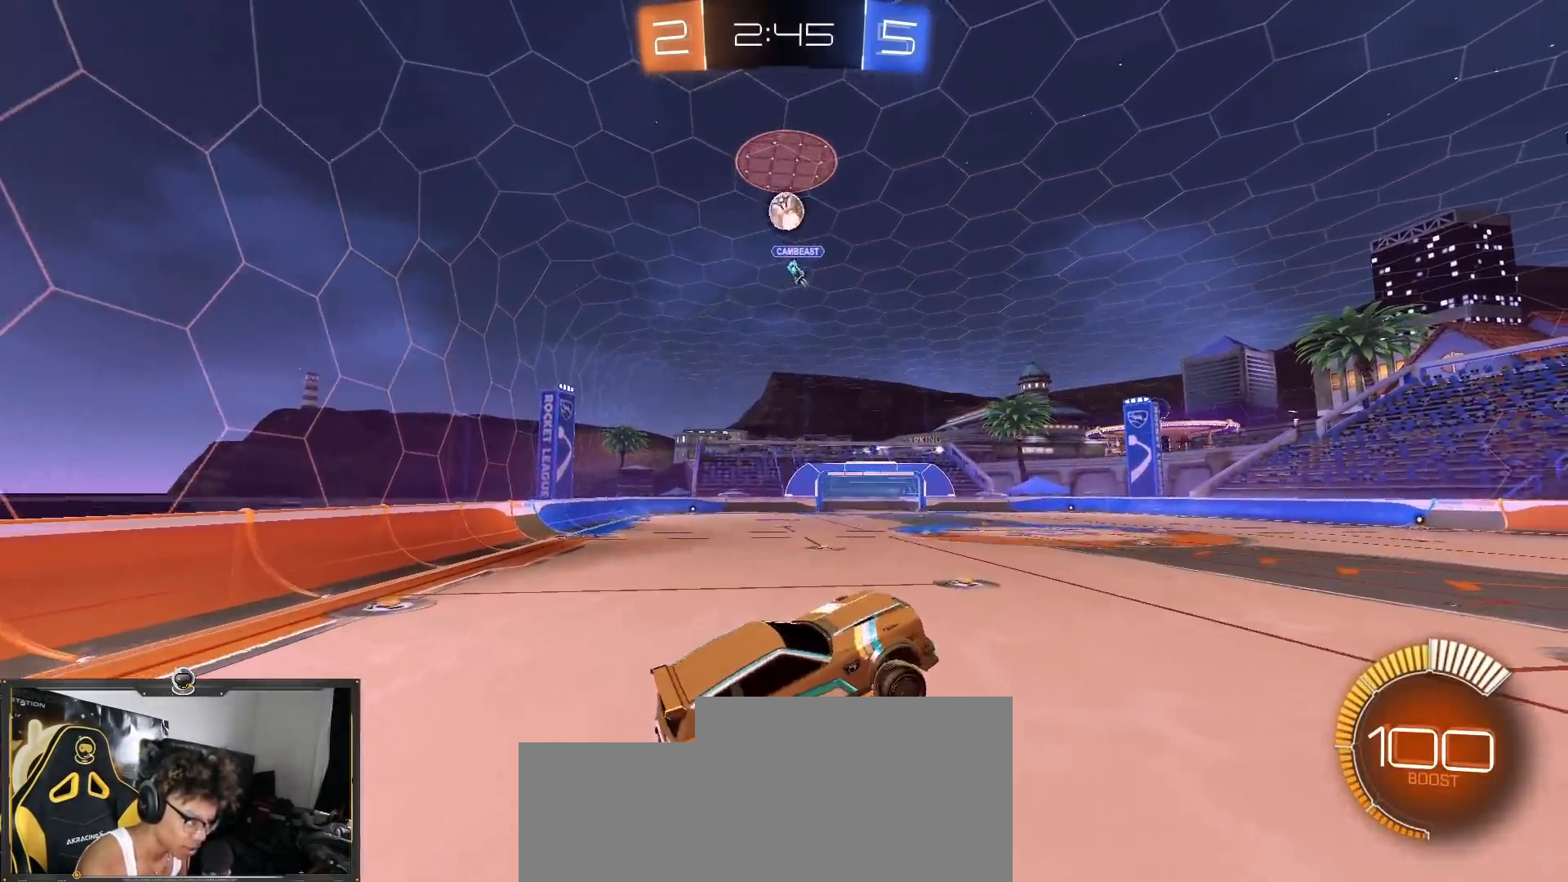
{"buttons": ["R2"], "left_stick": "center", "right_stick": "center", "events": [[51, "left_stick", "up"], [184, "R2", "down"], [184, "left_stick", "up-right"], [284, "left_stick", "center"]]}
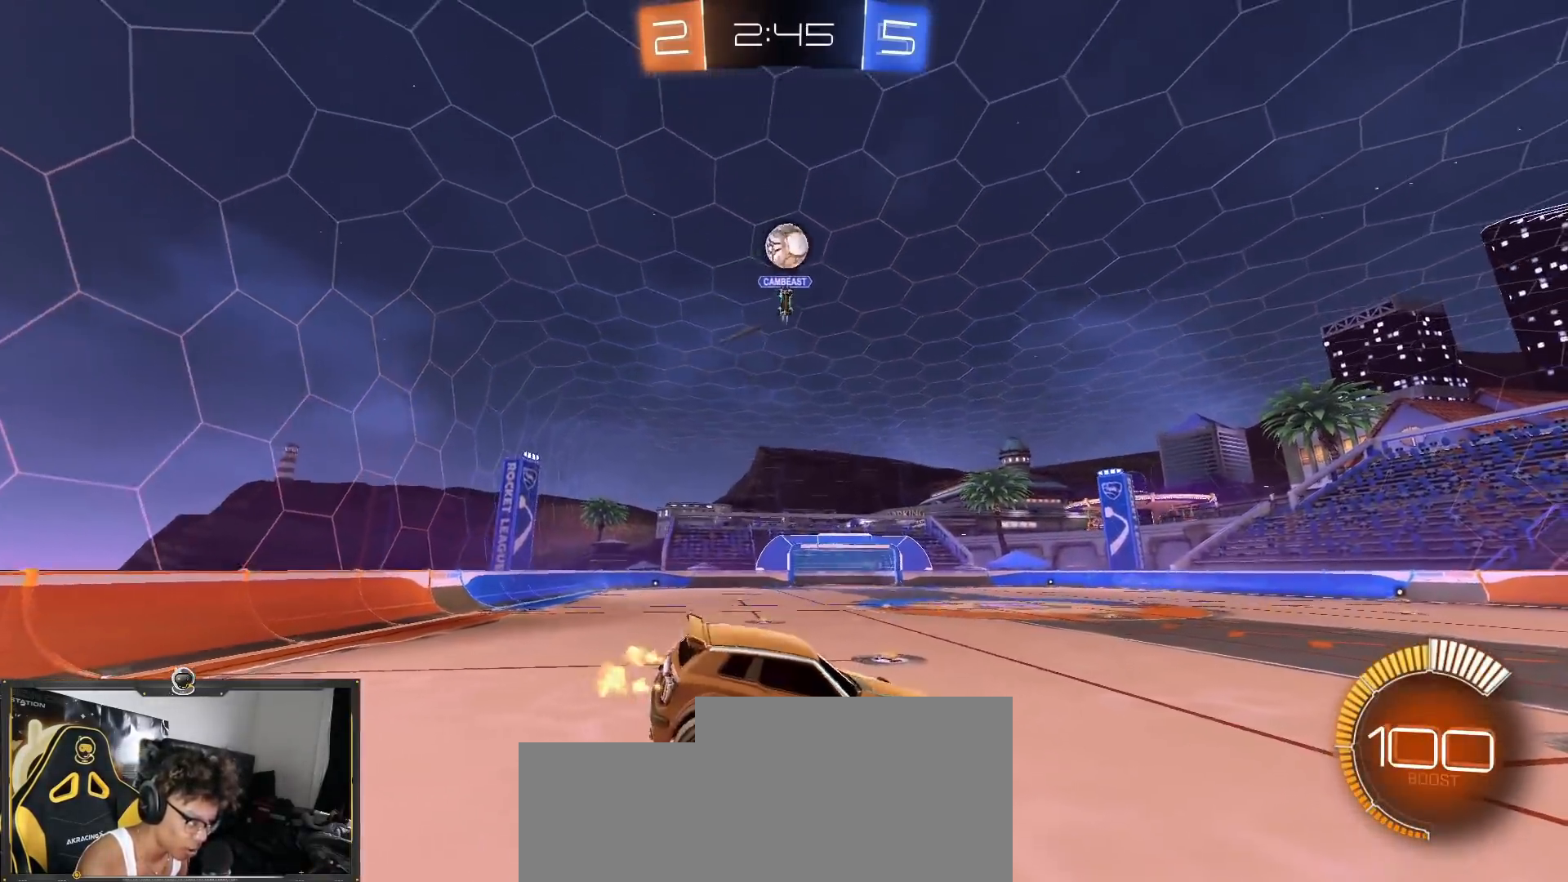
{"buttons": ["R1", "R2"], "left_stick": "right", "right_stick": "center", "events": [[183, "left_stick", "down-left"], [367, "left_stick", "center"], [417, "R1", "down"], [417, "left_stick", "down-right"], [500, "left_stick", "right"]]}
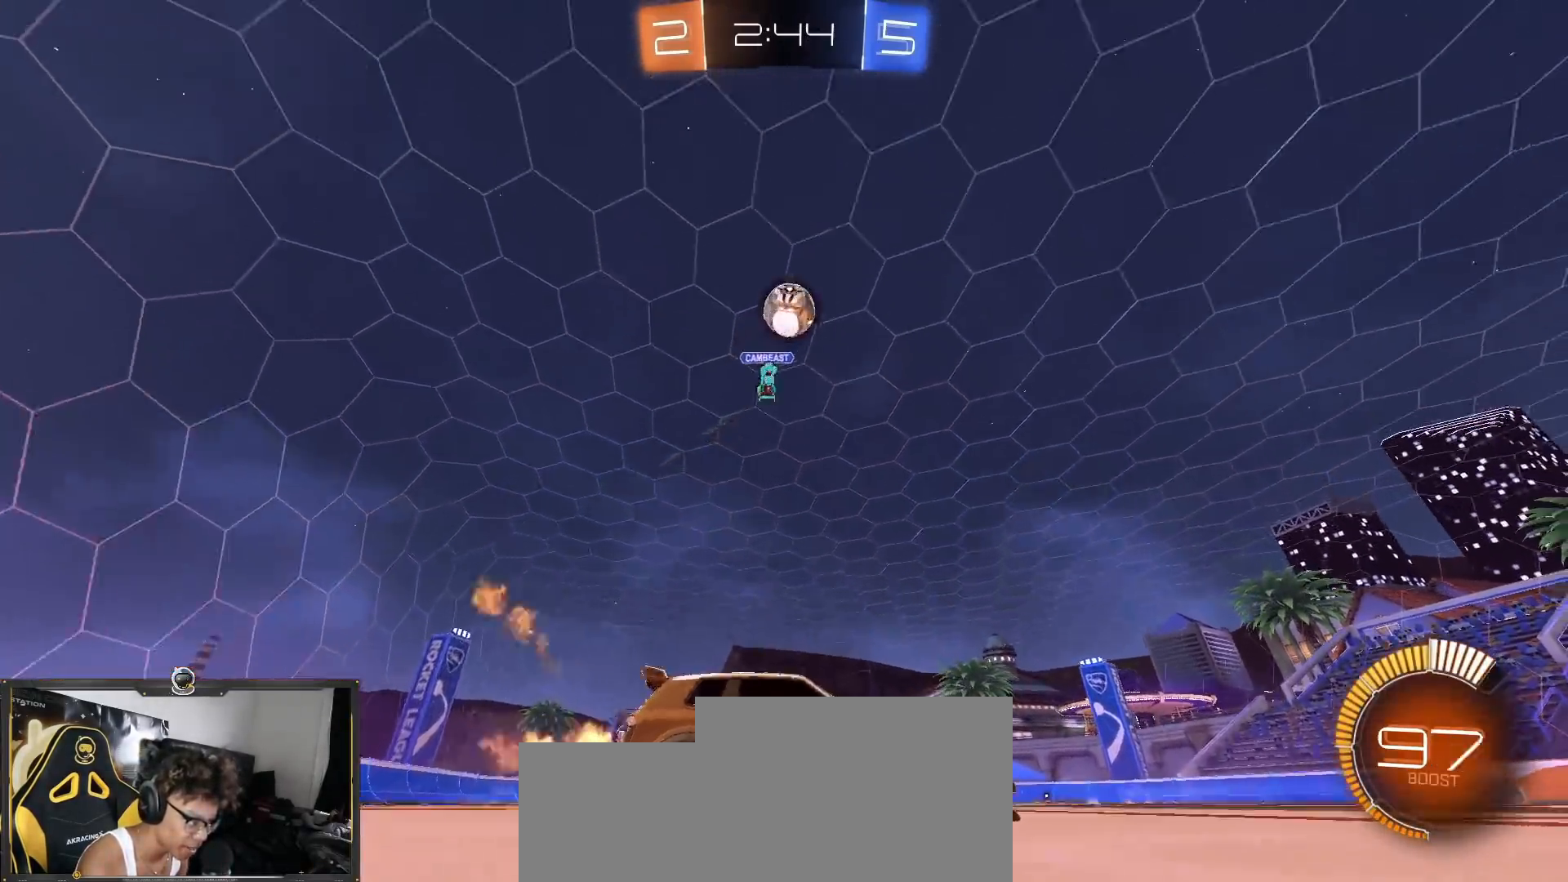
{"buttons": ["CROSS", "R2"], "left_stick": "down-right", "right_stick": "center", "events": [[267, "R1", "up"], [317, "CROSS", "down"], [334, "left_stick", "down"], [384, "left_stick", "down-right"]]}
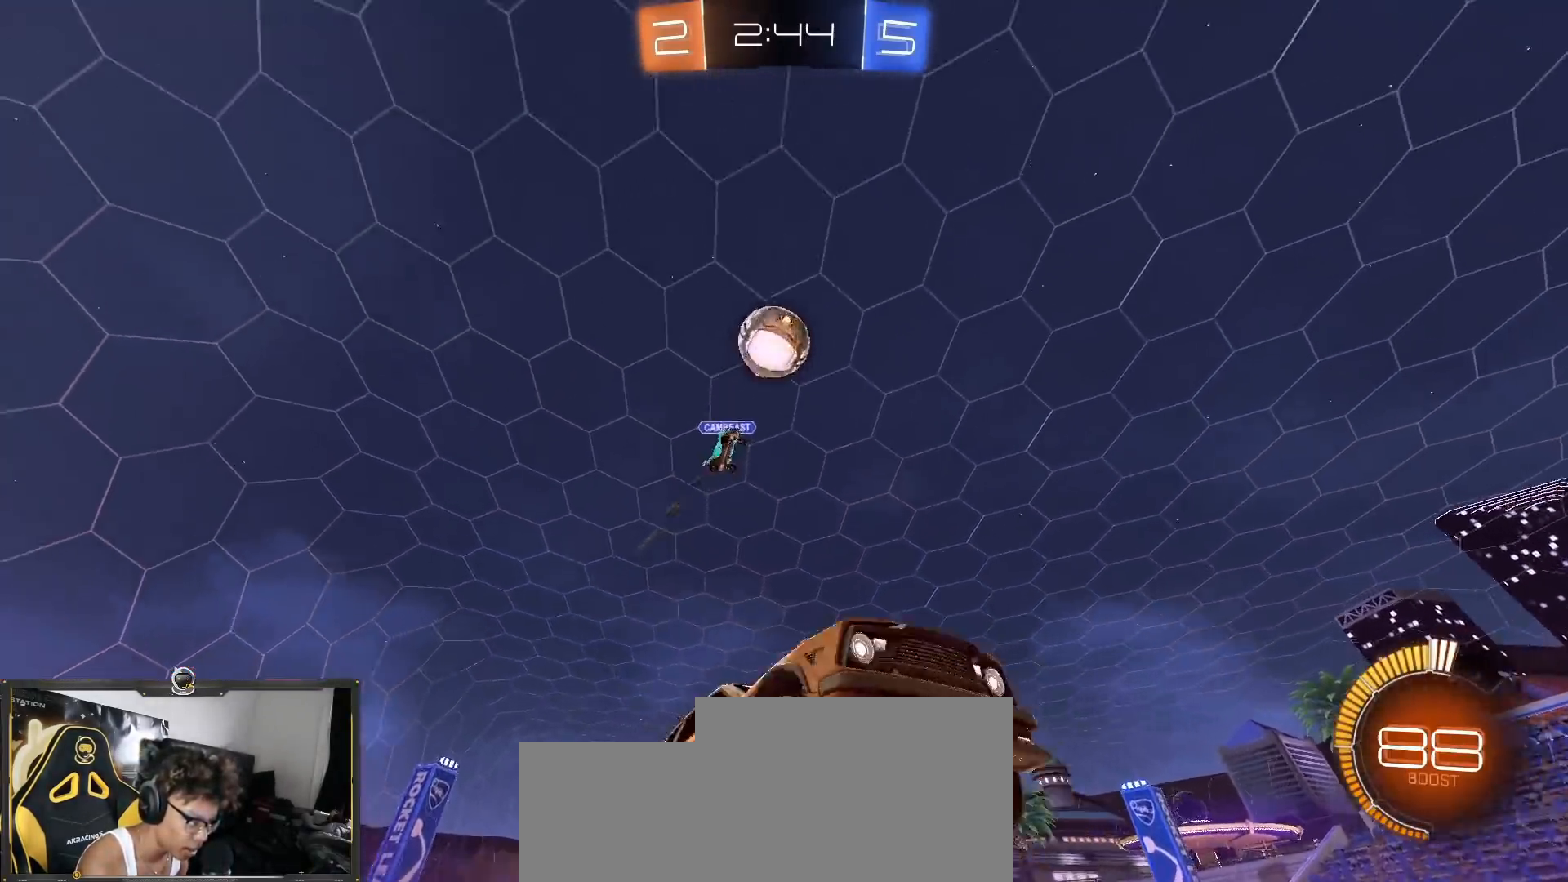
{"buttons": ["R1", "R2"], "left_stick": "down-right", "right_stick": "center", "events": [[33, "CROSS", "up"], [67, "R1", "down"], [67, "left_stick", "right"], [167, "SQUARE", "down"], [284, "left_stick", "up-right"], [317, "SQUARE", "up"], [384, "R1", "up"], [467, "R1", "down"], [500, "left_stick", "down-right"]]}
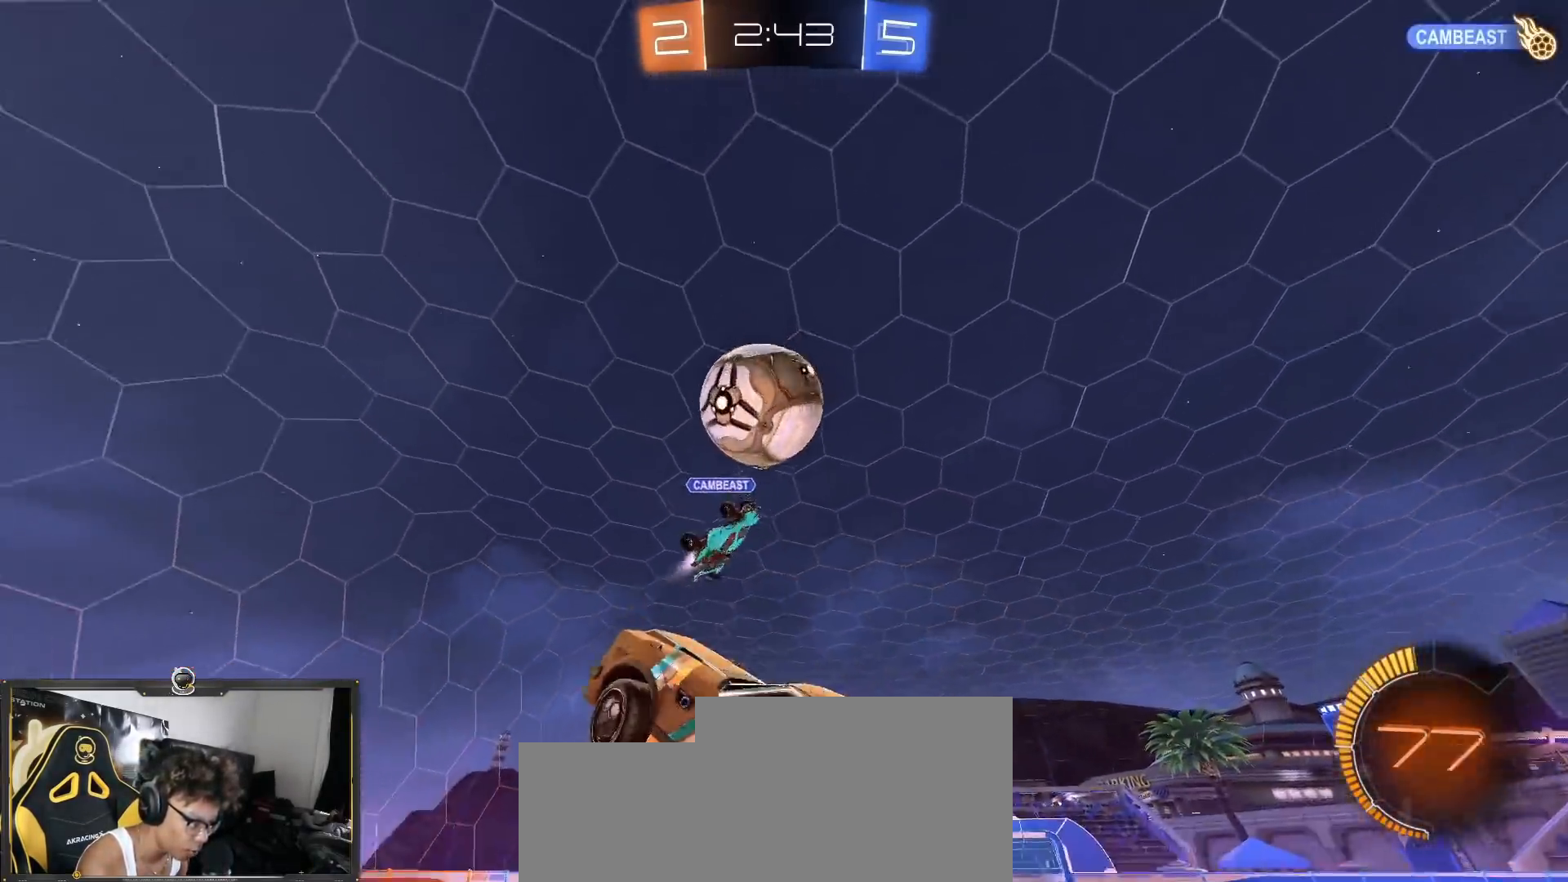
{"buttons": ["CROSS", "R1", "R2"], "left_stick": "up-left", "right_stick": "center", "events": [[84, "left_stick", "down-left"], [251, "left_stick", "center"], [301, "left_stick", "up-left"], [351, "CROSS", "down"]]}
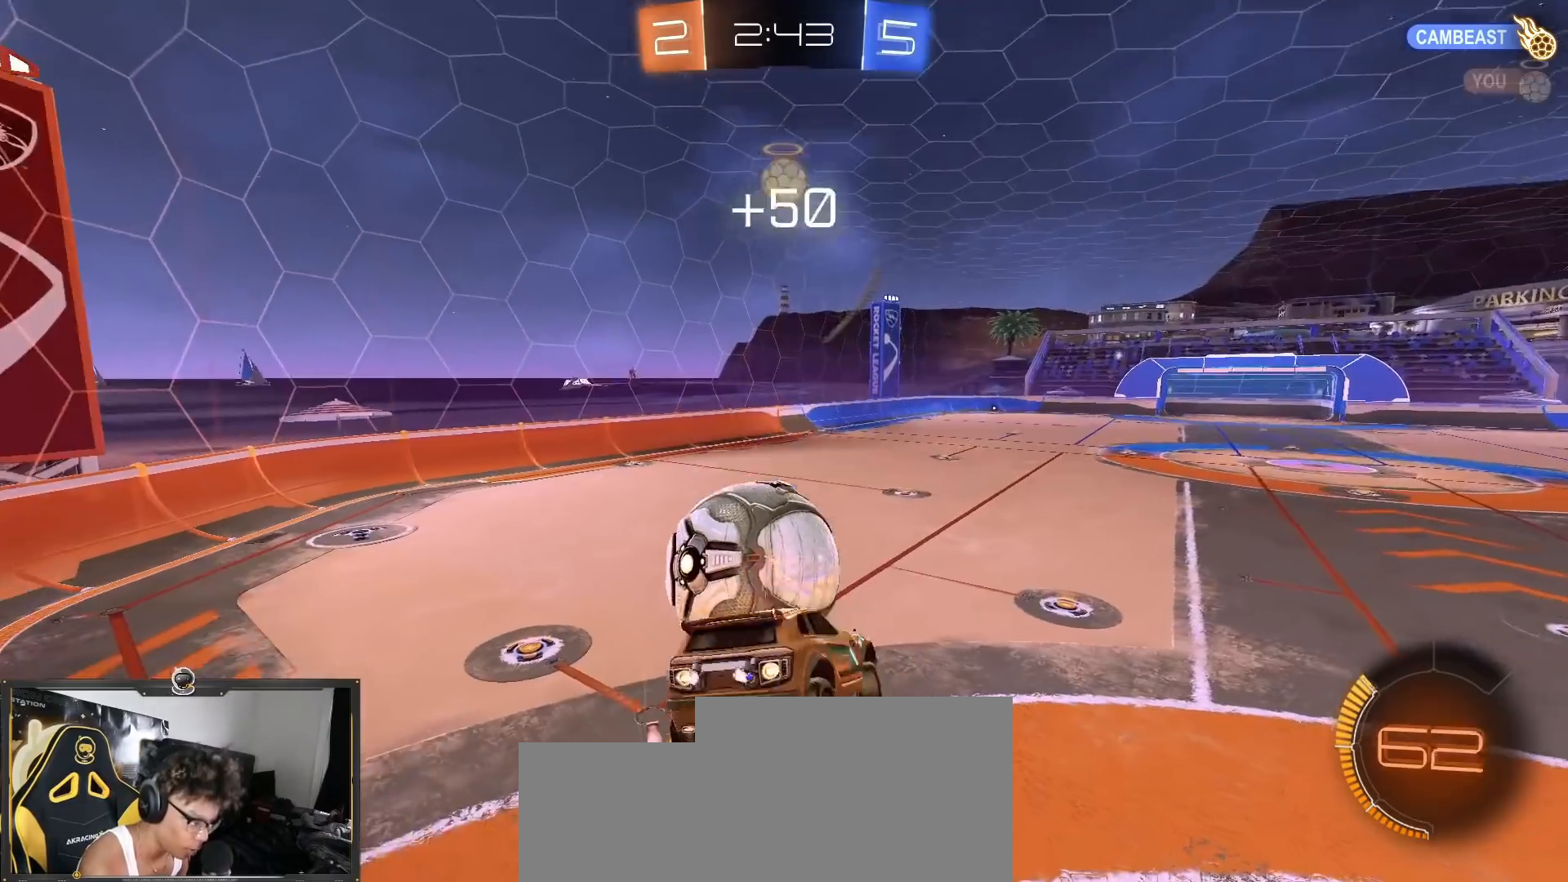
{"buttons": ["R2"], "left_stick": "down-right", "right_stick": "center", "events": [[33, "left_stick", "down"], [167, "CROSS", "up"], [217, "R1", "up"], [267, "left_stick", "down-right"]]}
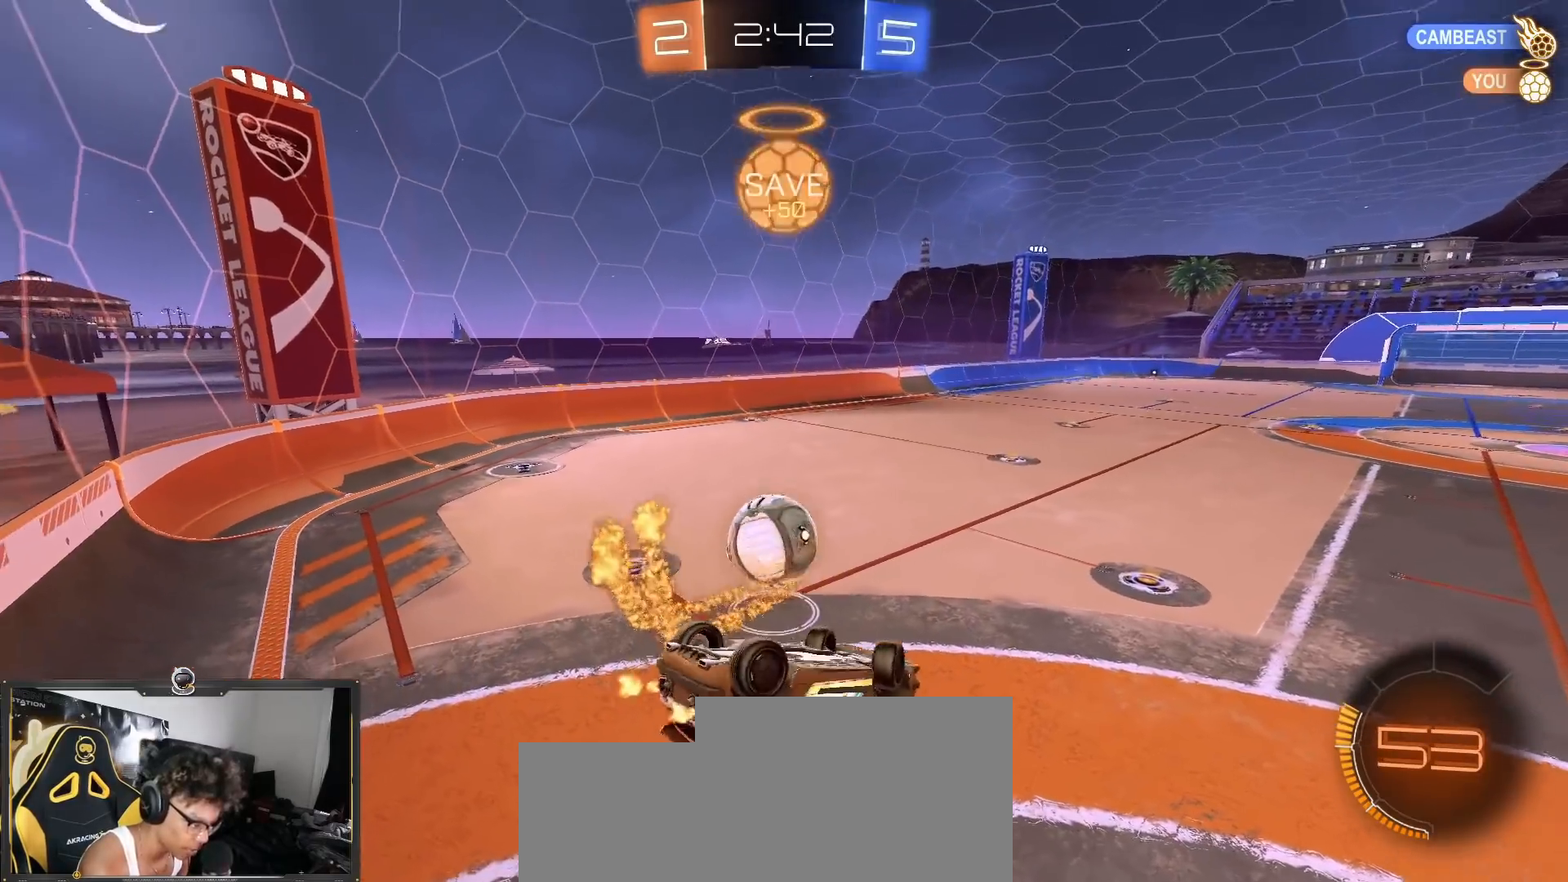
{"buttons": ["L1", "R1", "R2"], "left_stick": "down-left", "right_stick": "center", "events": [[67, "left_stick", "right"], [267, "L1", "down"], [267, "left_stick", "up-left"], [284, "R1", "down"], [368, "left_stick", "left"], [501, "left_stick", "down-left"]]}
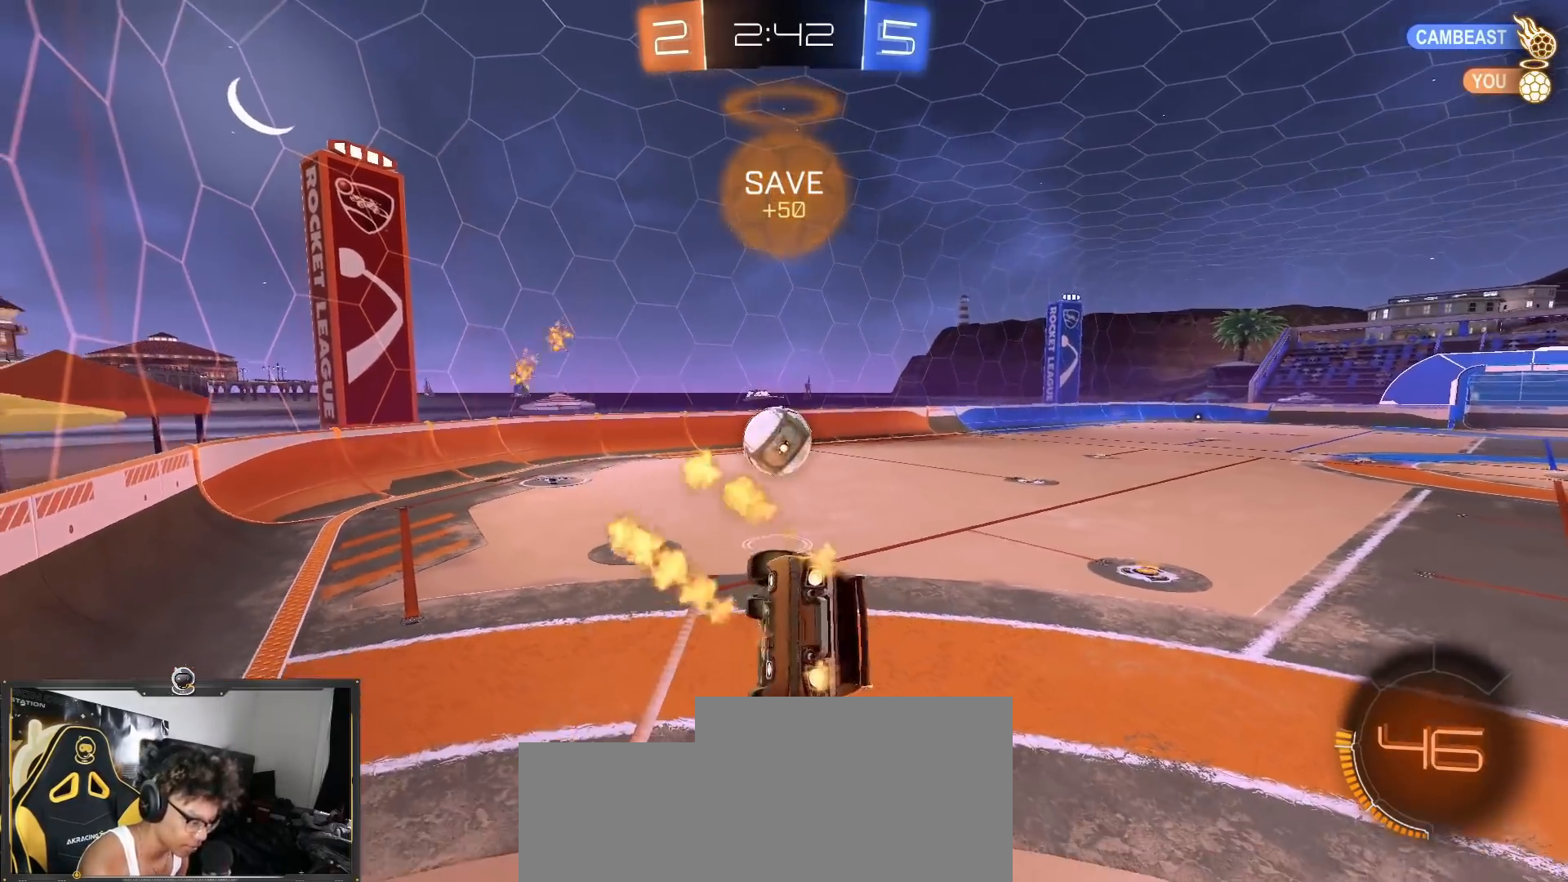
{"buttons": ["R1", "R2"], "left_stick": "center", "right_stick": "center", "events": [[100, "L1", "up"], [384, "left_stick", "center"]]}
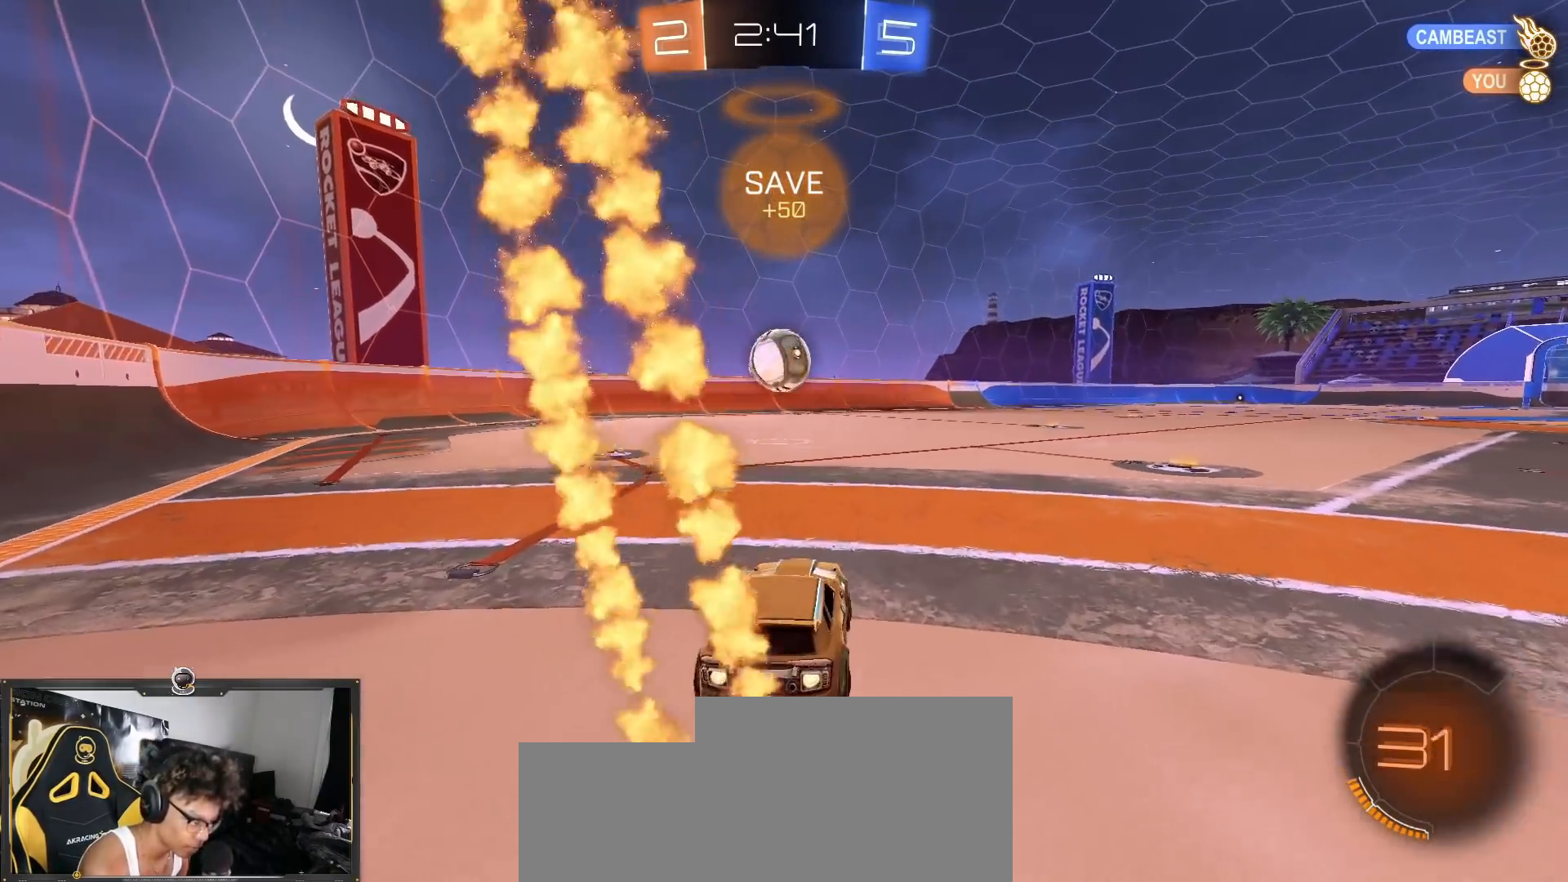
{"buttons": ["SQUARE", "R1", "R2"], "left_stick": "down", "right_stick": "center", "events": [[134, "left_stick", "down-right"], [167, "CROSS", "down"], [251, "left_stick", "up-left"], [368, "CROSS", "up"], [368, "left_stick", "down"], [418, "SQUARE", "down"]]}
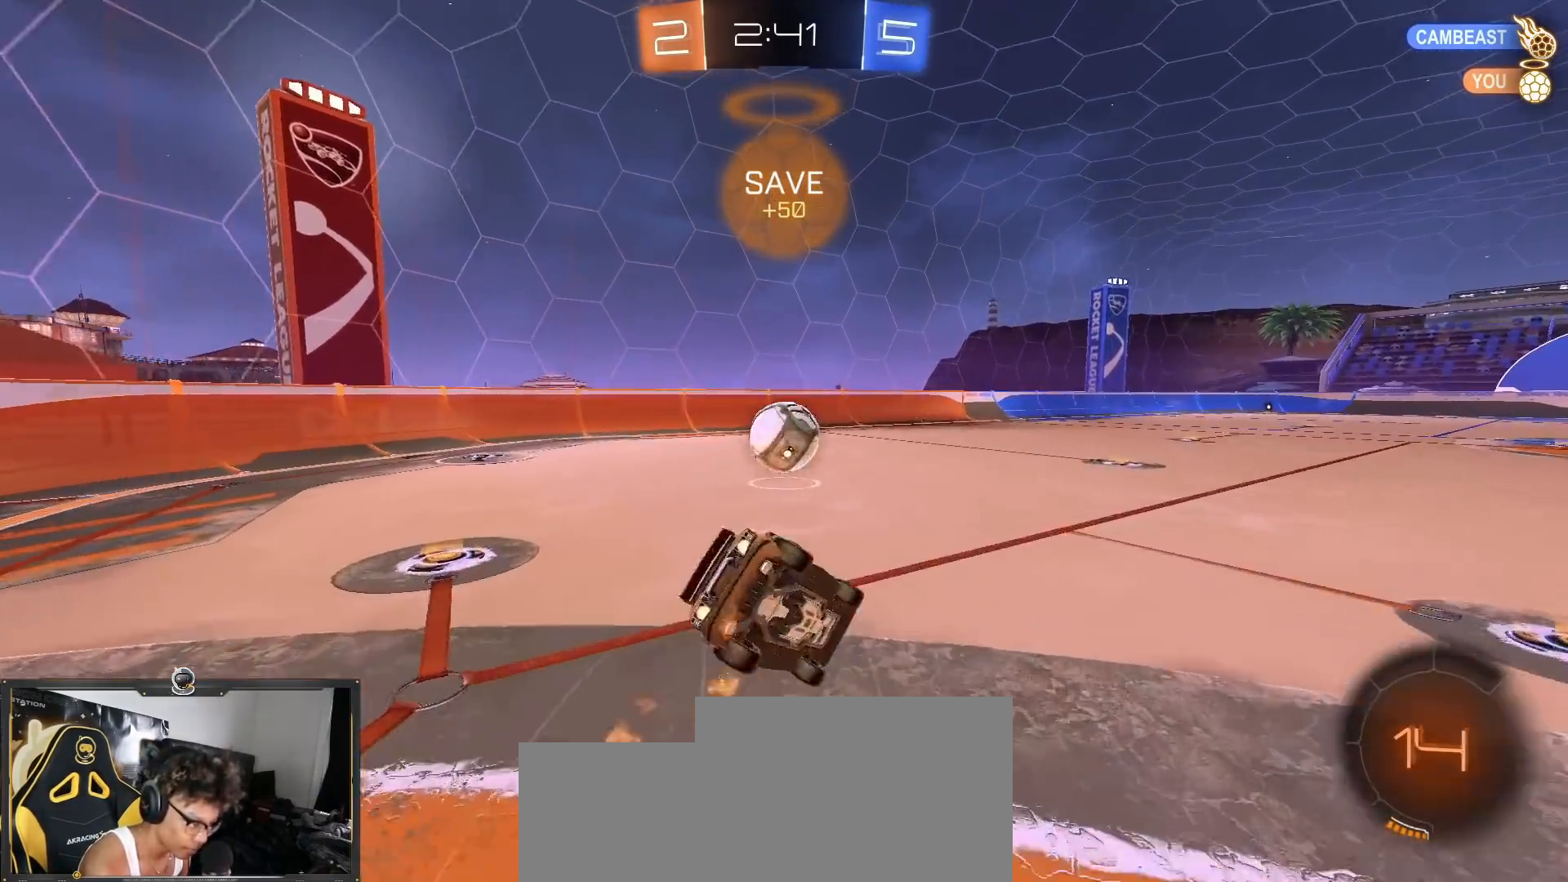
{"buttons": ["SQUARE"], "left_stick": "center", "right_stick": "center", "events": [[33, "R1", "up"], [117, "R2", "up"], [133, "SQUARE", "up"], [200, "left_stick", "down-right"], [300, "SQUARE", "down"], [500, "left_stick", "center"]]}
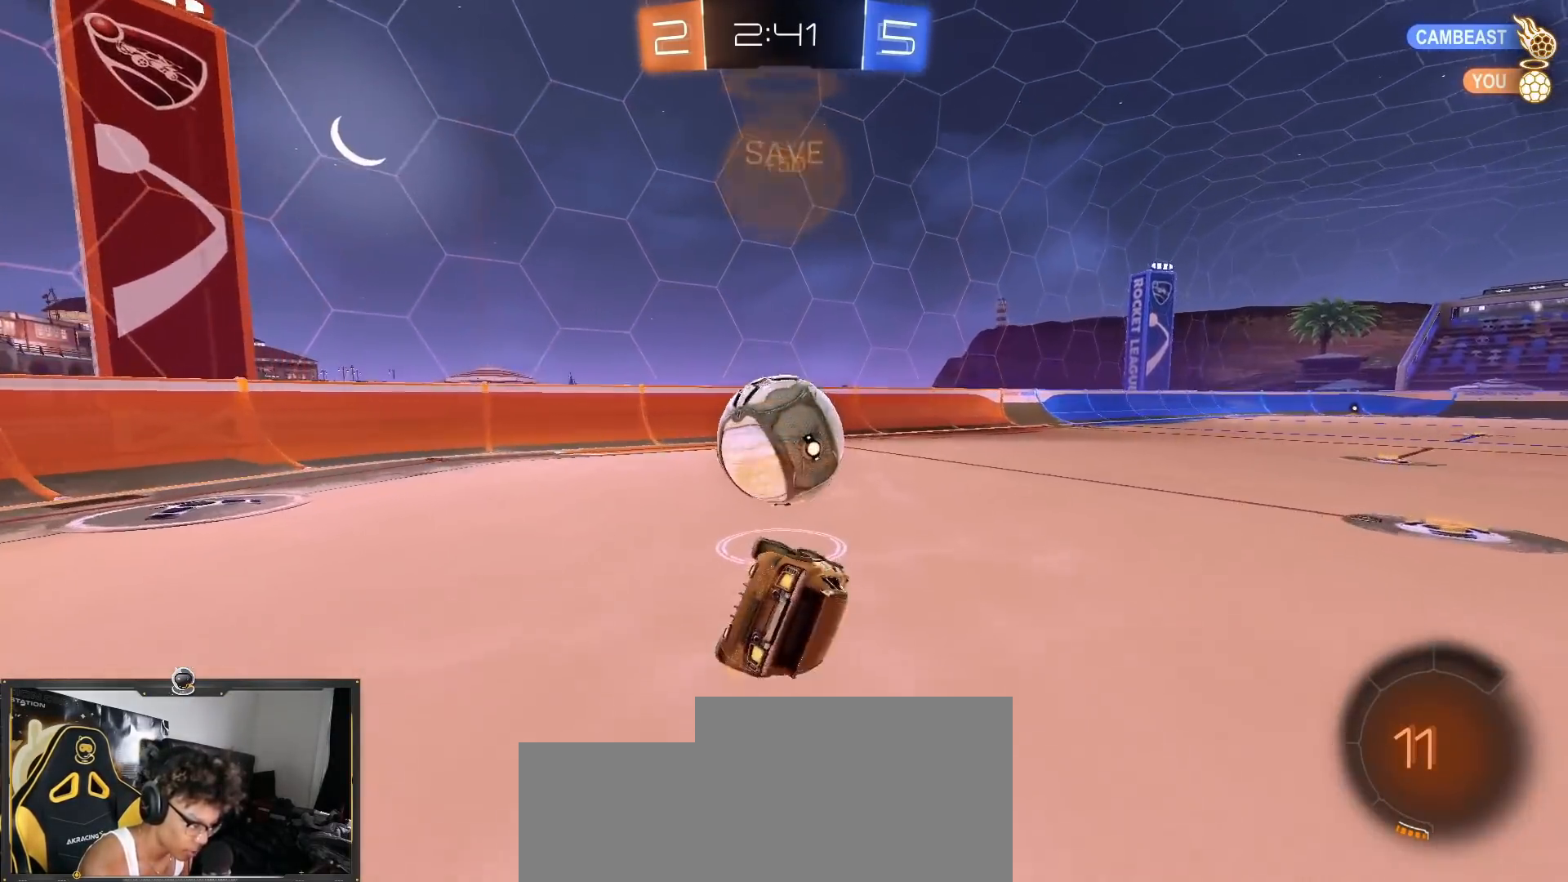
{"buttons": ["R2"], "left_stick": "center", "right_stick": "center", "events": [[17, "left_stick", "left"], [67, "R2", "down"], [401, "left_stick", "center"], [484, "SQUARE", "up"]]}
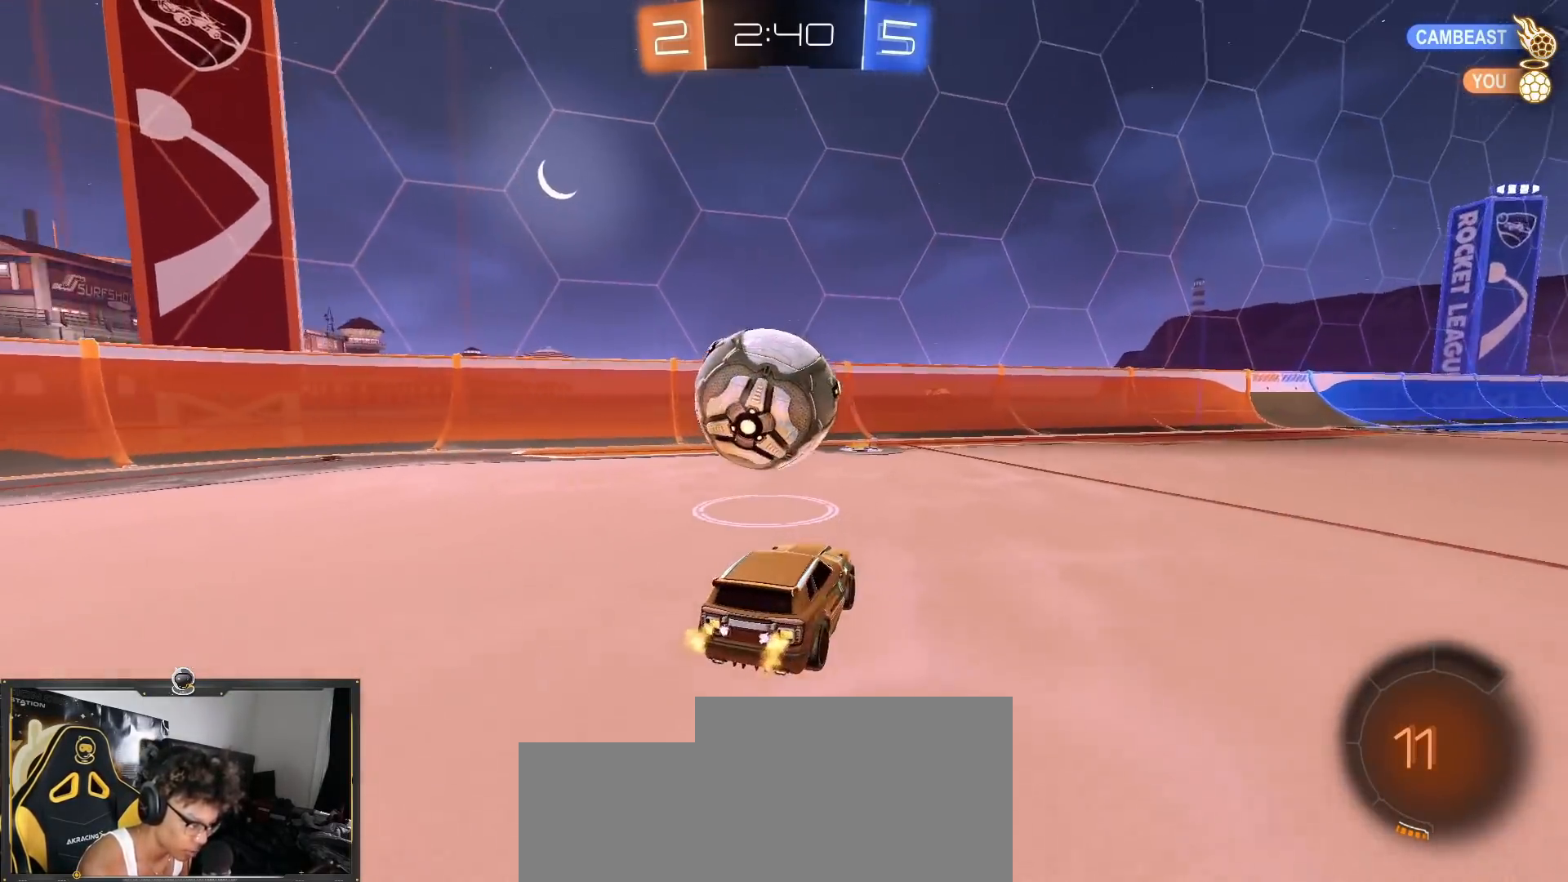
{"buttons": ["R2"], "left_stick": "left", "right_stick": "center", "events": [[167, "left_stick", "left"], [384, "left_stick", "center"], [500, "left_stick", "left"]]}
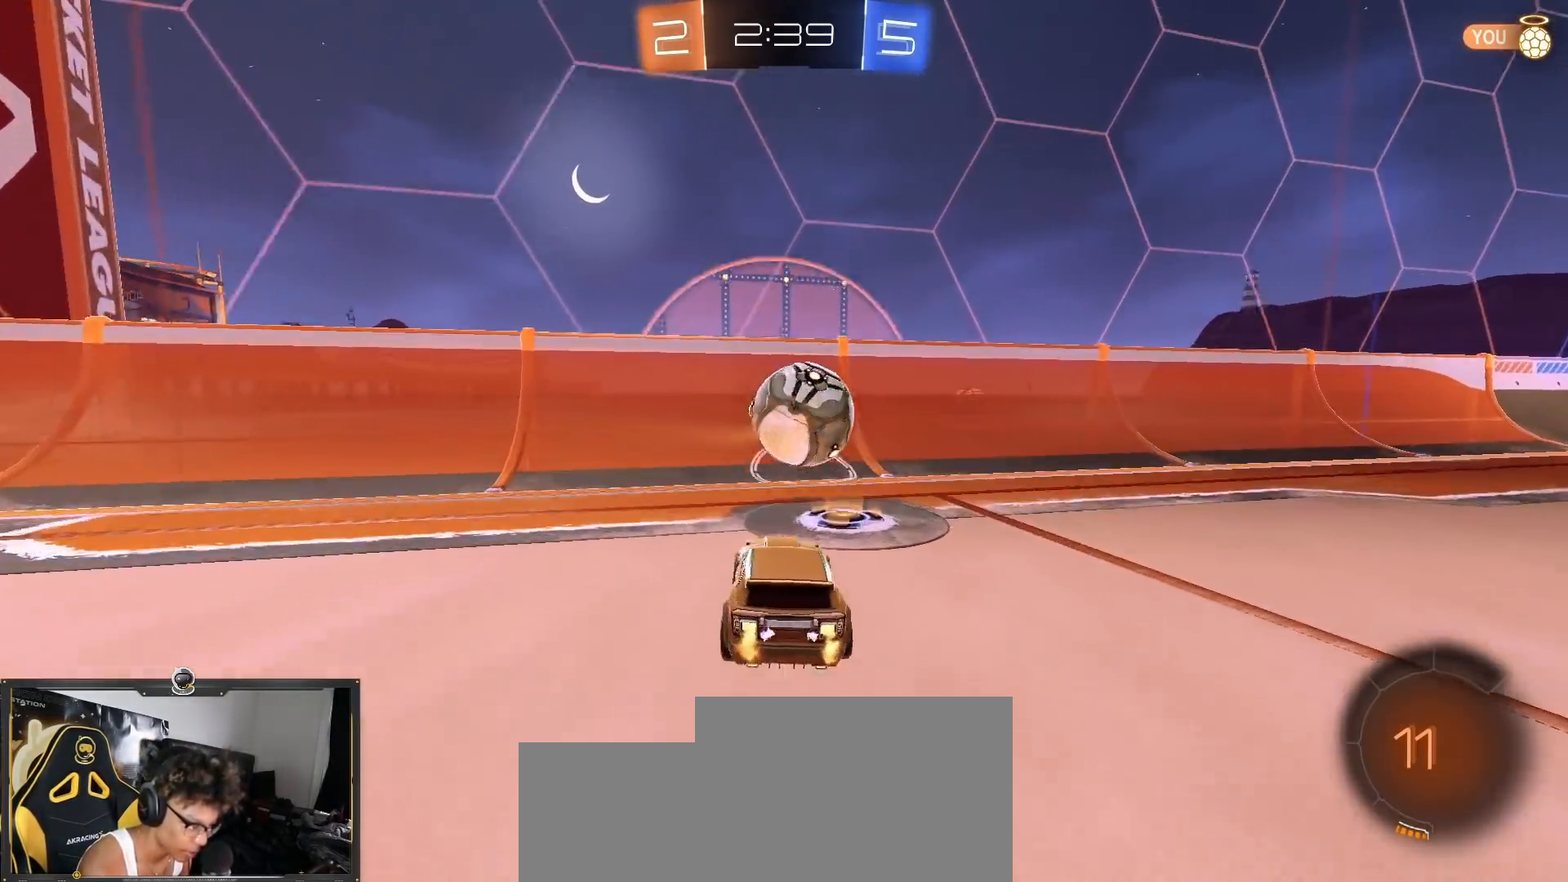
{"buttons": ["R2"], "left_stick": "right", "right_stick": "center", "events": [[101, "left_stick", "center"], [434, "left_stick", "right"]]}
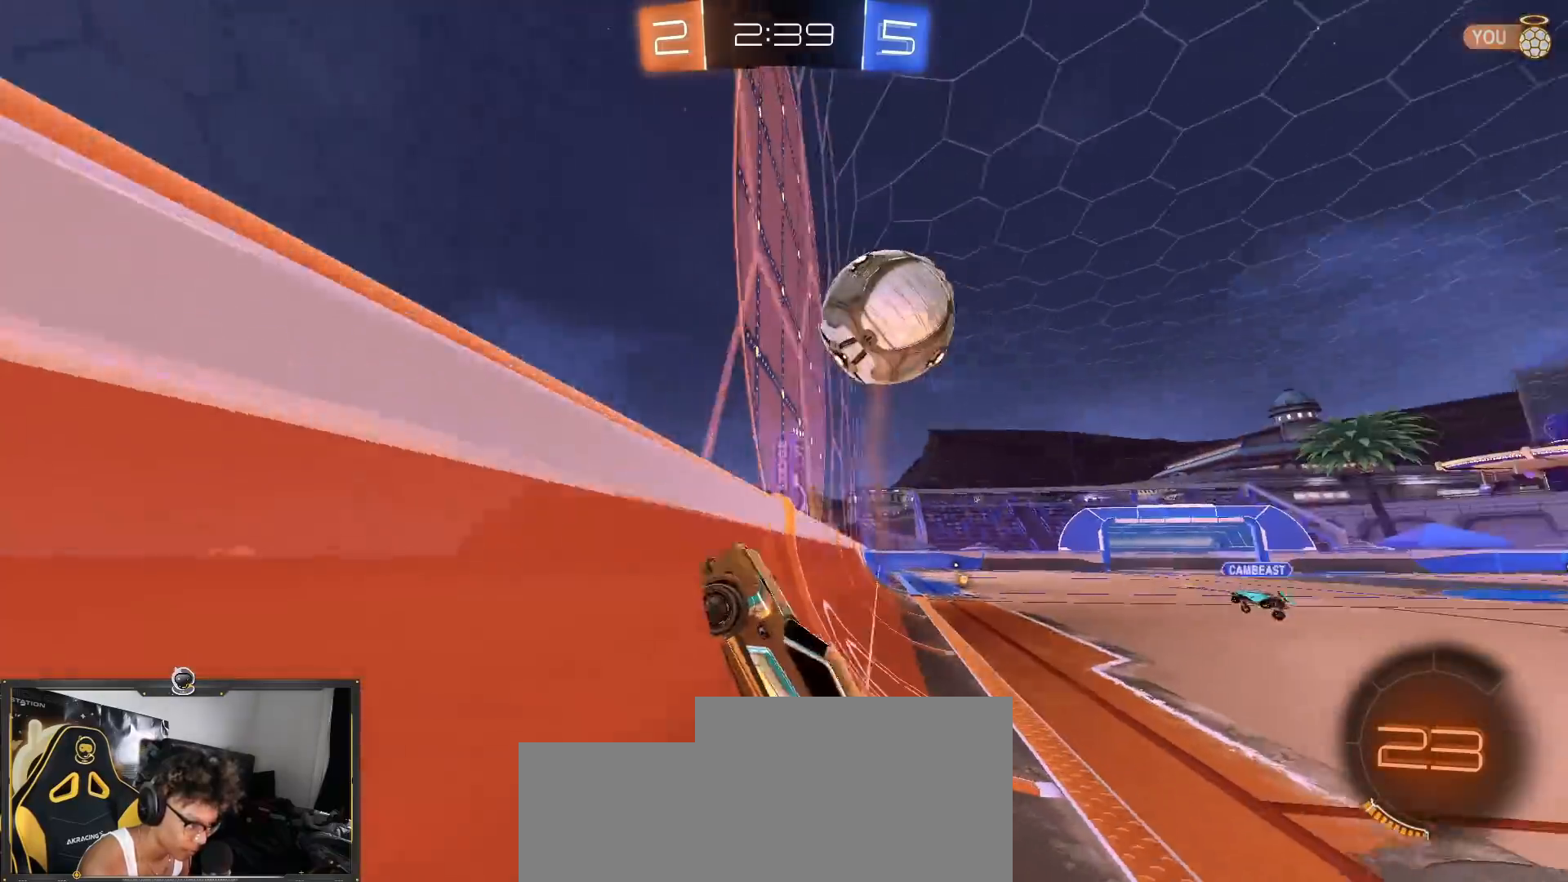
{"buttons": ["R2"], "left_stick": "right", "right_stick": "center", "events": [[350, "left_stick", "center"], [417, "left_stick", "right"]]}
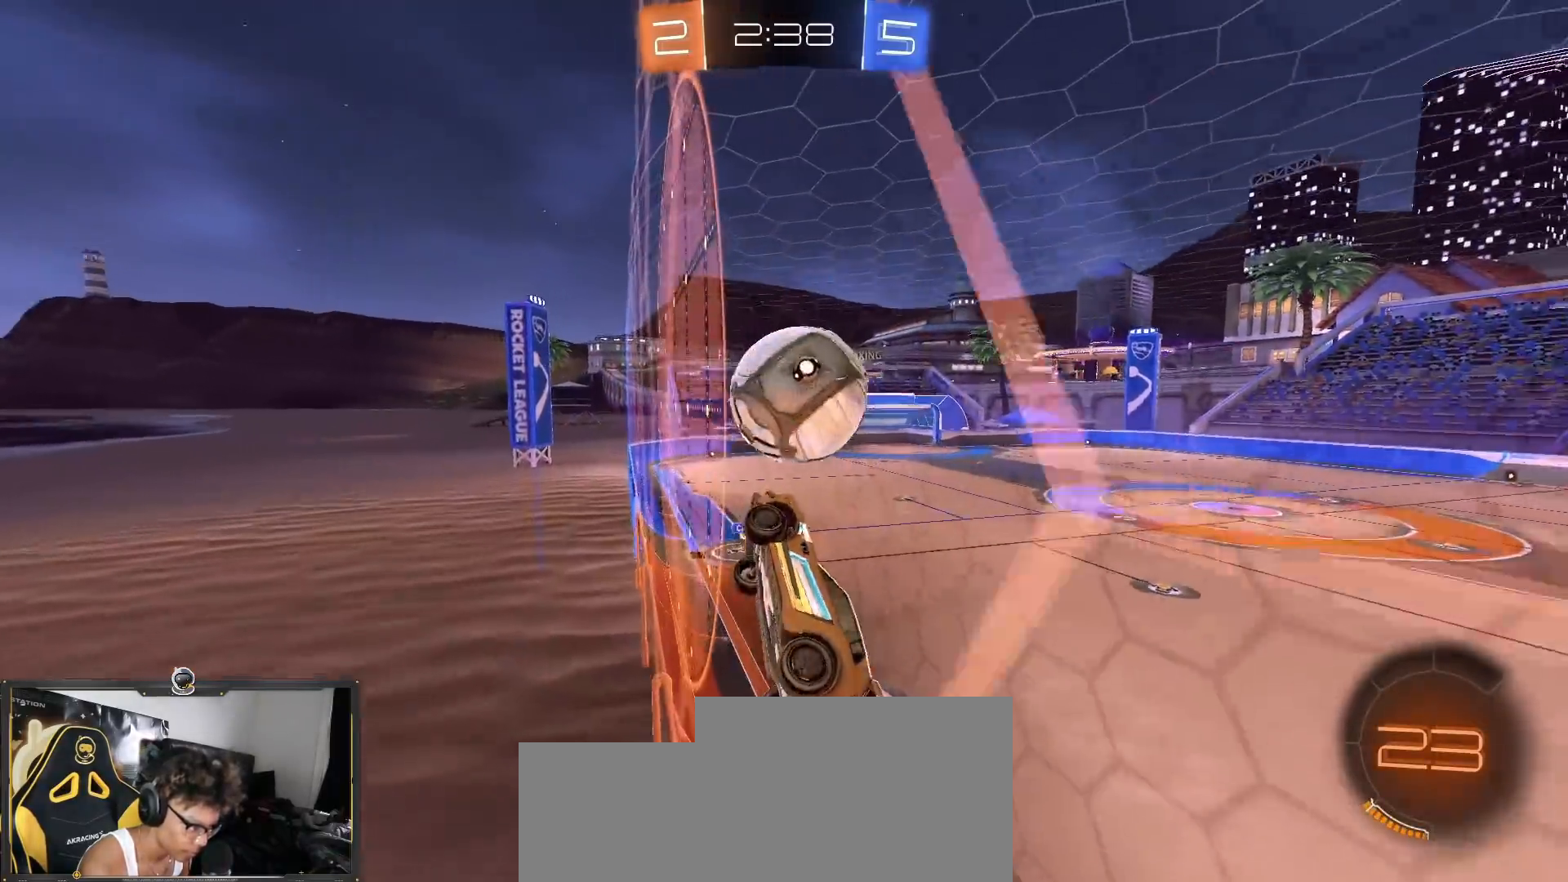
{"buttons": ["R2"], "left_stick": "down", "right_stick": "center", "events": [[34, "L2", "down"], [67, "R2", "up"], [67, "left_stick", "center"], [167, "left_stick", "right"], [301, "left_stick", "center"], [351, "left_stick", "left"], [484, "L2", "up"], [484, "R2", "down"], [484, "left_stick", "down"]]}
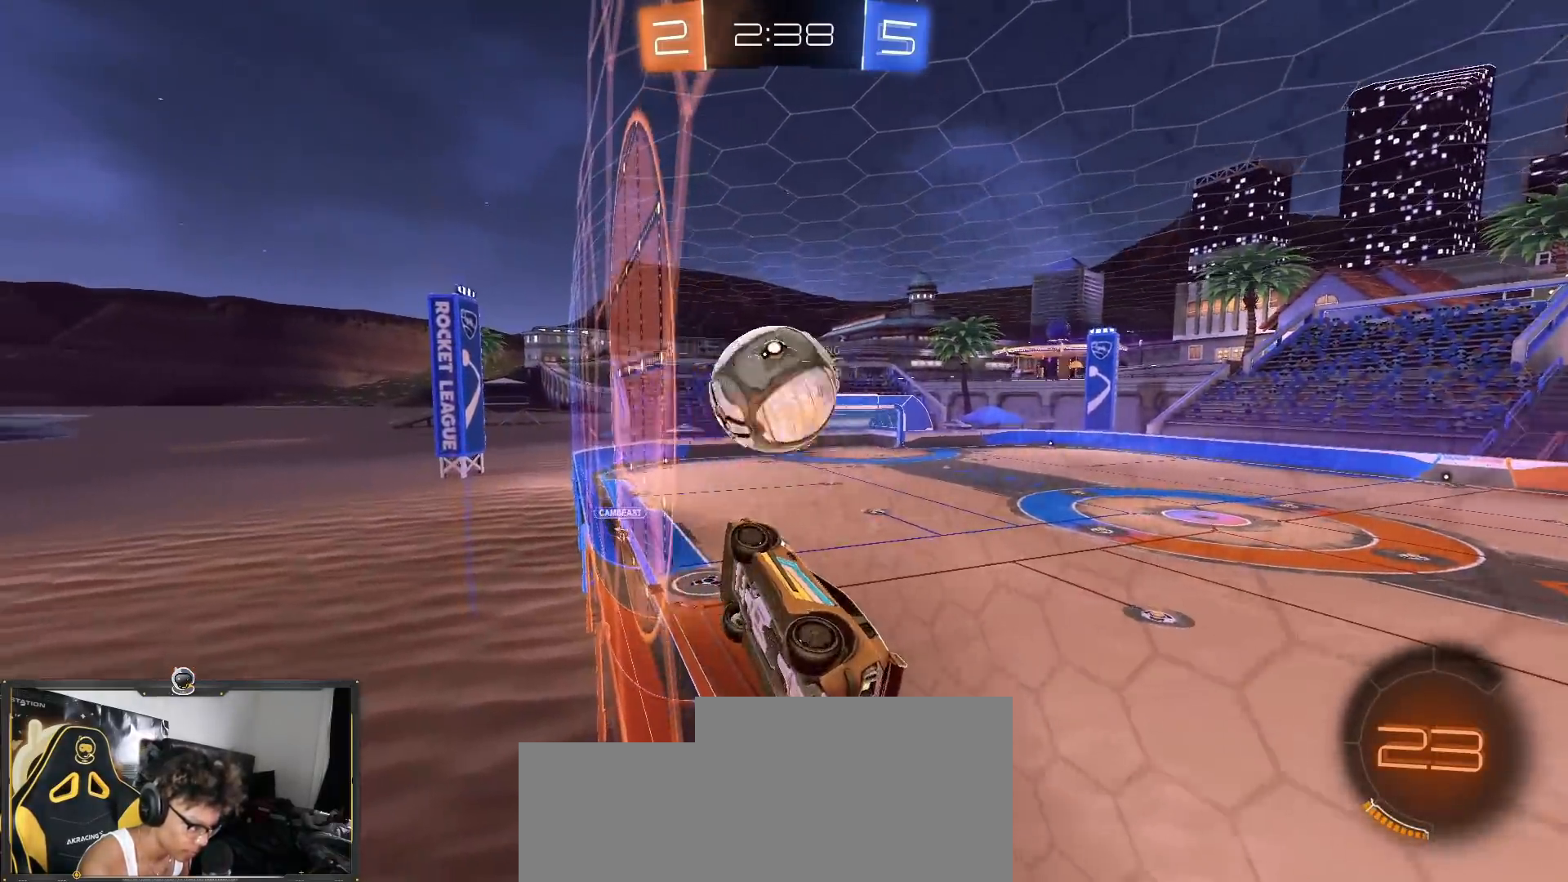
{"buttons": ["R2"], "left_stick": "right", "right_stick": "center", "events": [[50, "left_stick", "right"]]}
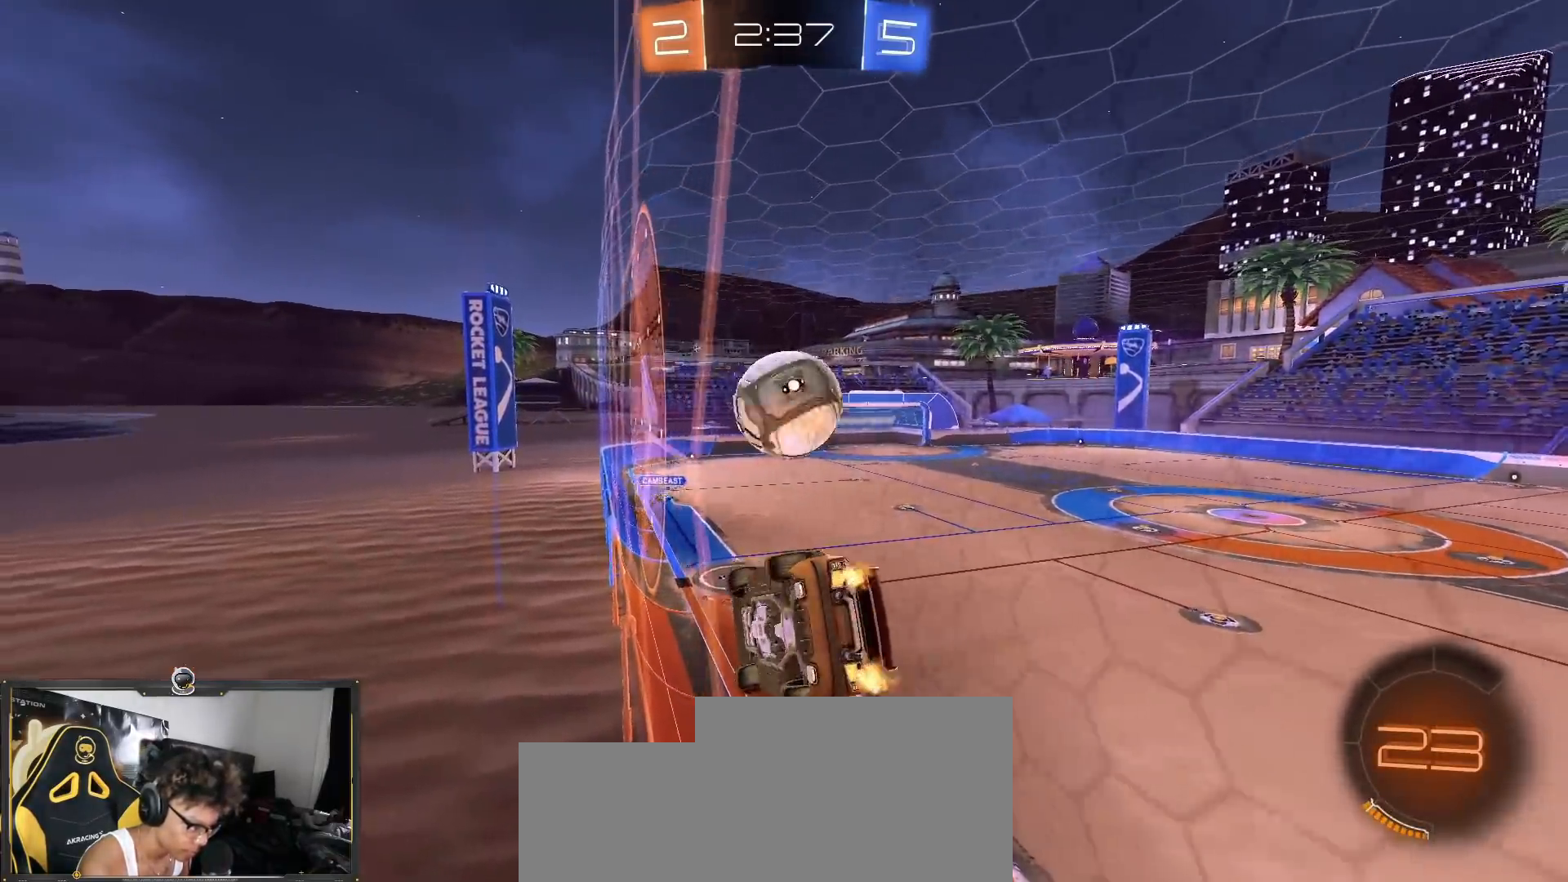
{"buttons": ["R2"], "left_stick": "center", "right_stick": "center", "events": [[134, "left_stick", "center"], [384, "left_stick", "left"], [484, "left_stick", "center"]]}
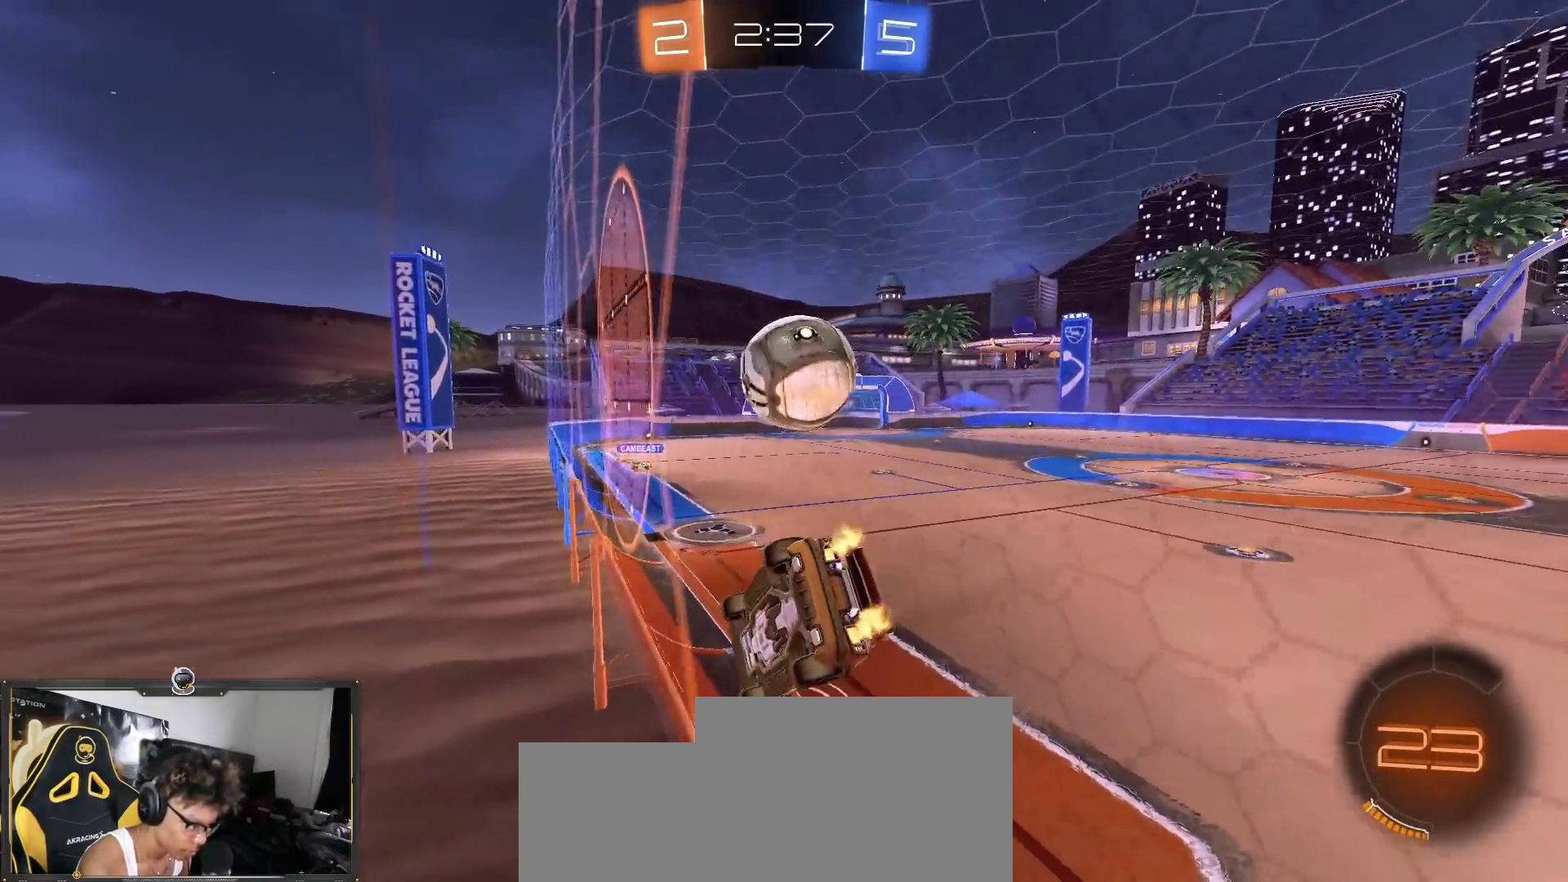
{"buttons": ["R2"], "left_stick": "down-right", "right_stick": "center", "events": [[450, "R2", "up"], [450, "left_stick", "down-right"], [500, "R2", "down"]]}
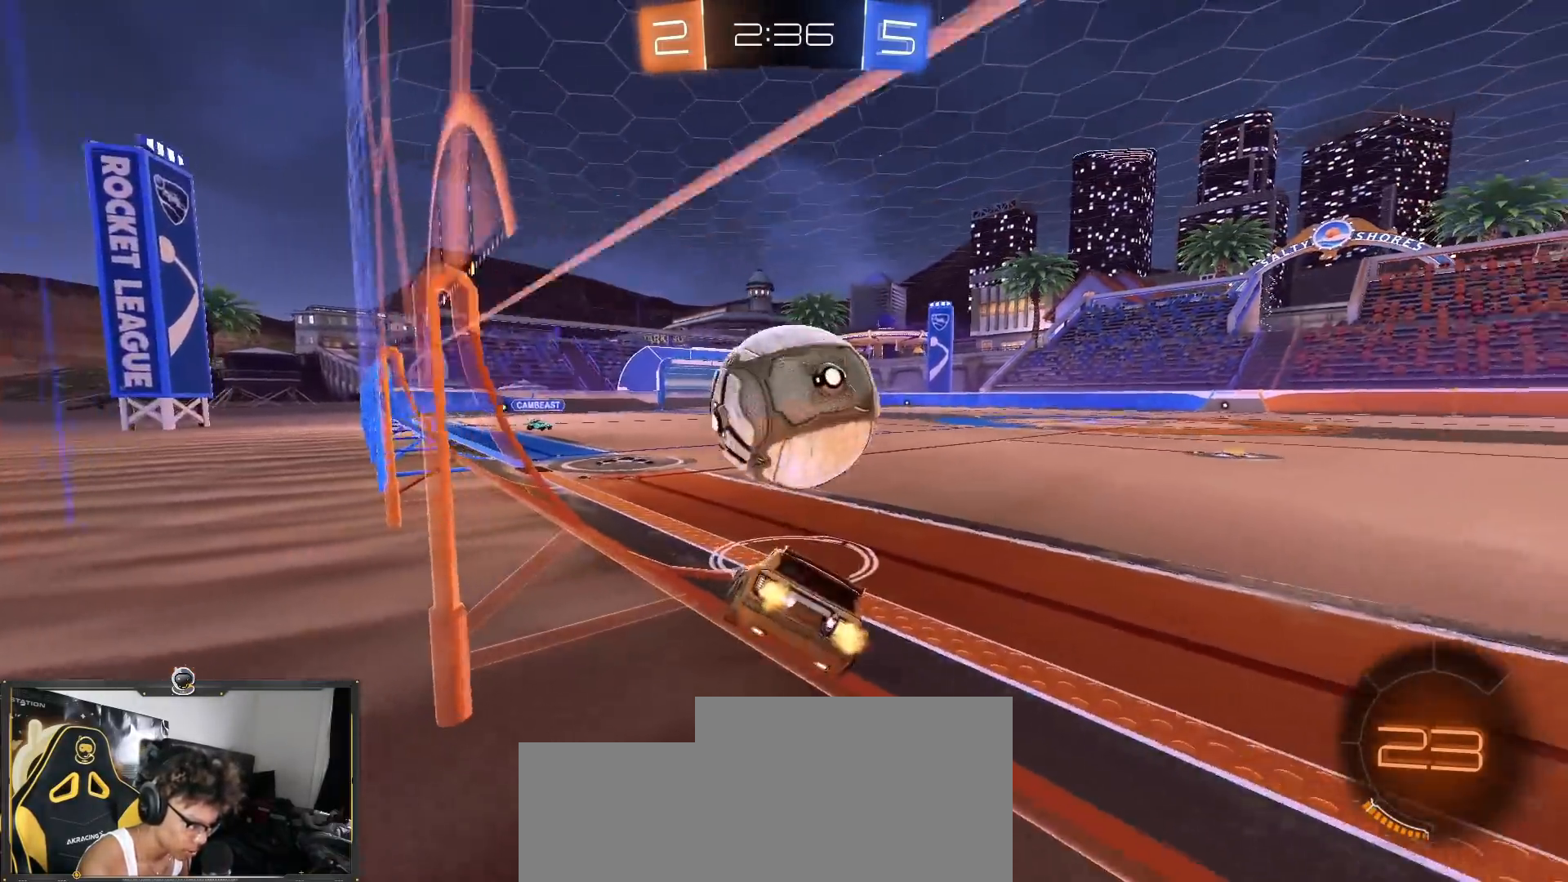
{"buttons": ["R2"], "left_stick": "center", "right_stick": "center", "events": [[34, "left_stick", "center"], [267, "left_stick", "left"], [451, "left_stick", "center"]]}
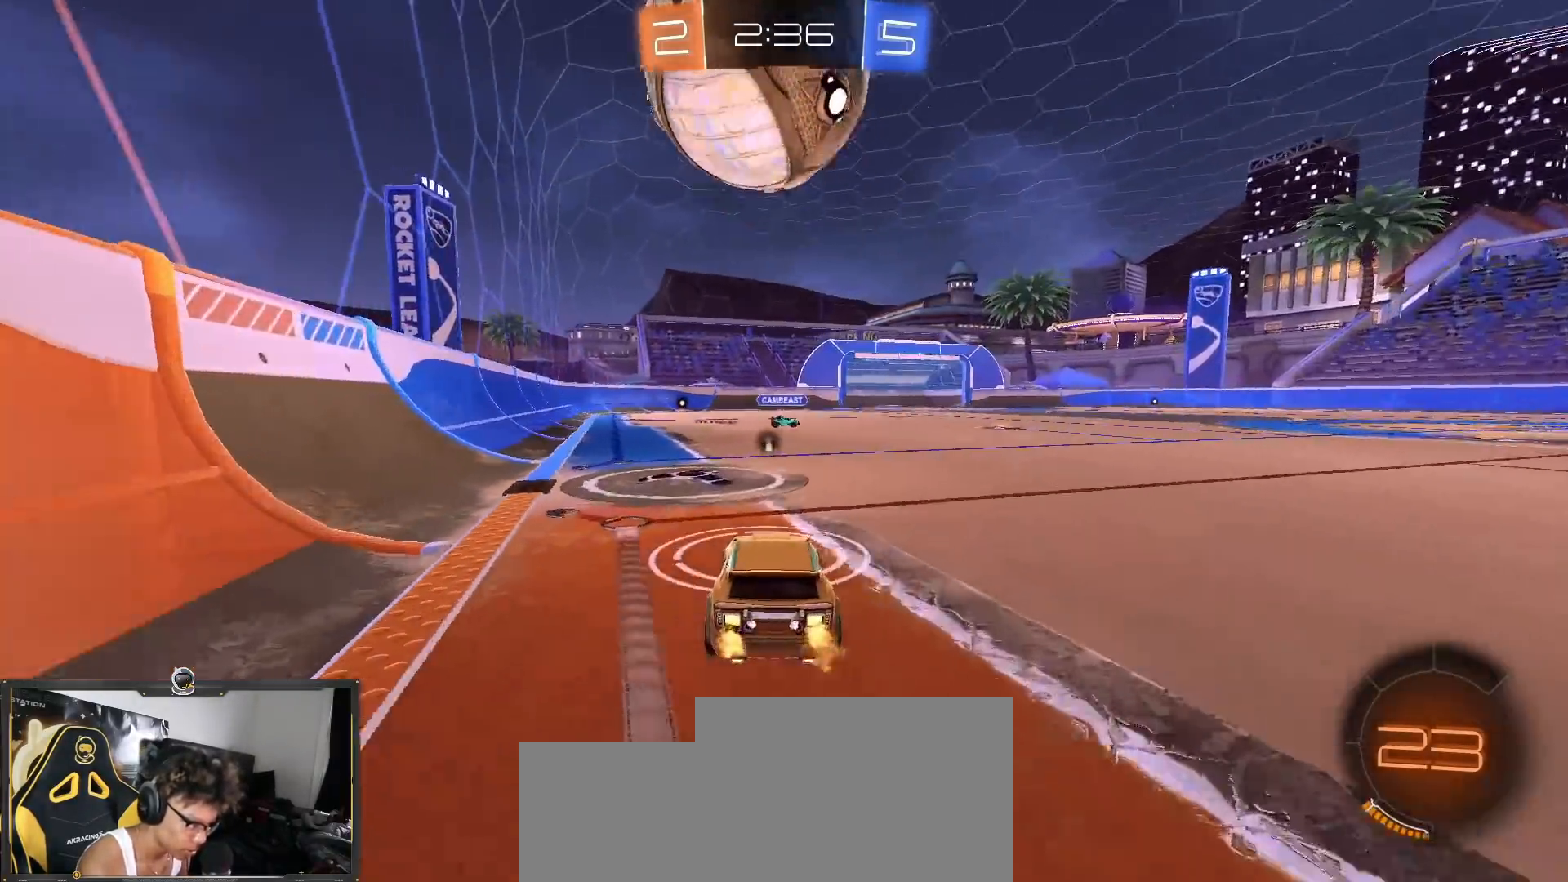
{"buttons": [], "left_stick": "center", "right_stick": "center", "events": [[150, "R2", "up"], [150, "left_stick", "right"], [284, "left_stick", "center"]]}
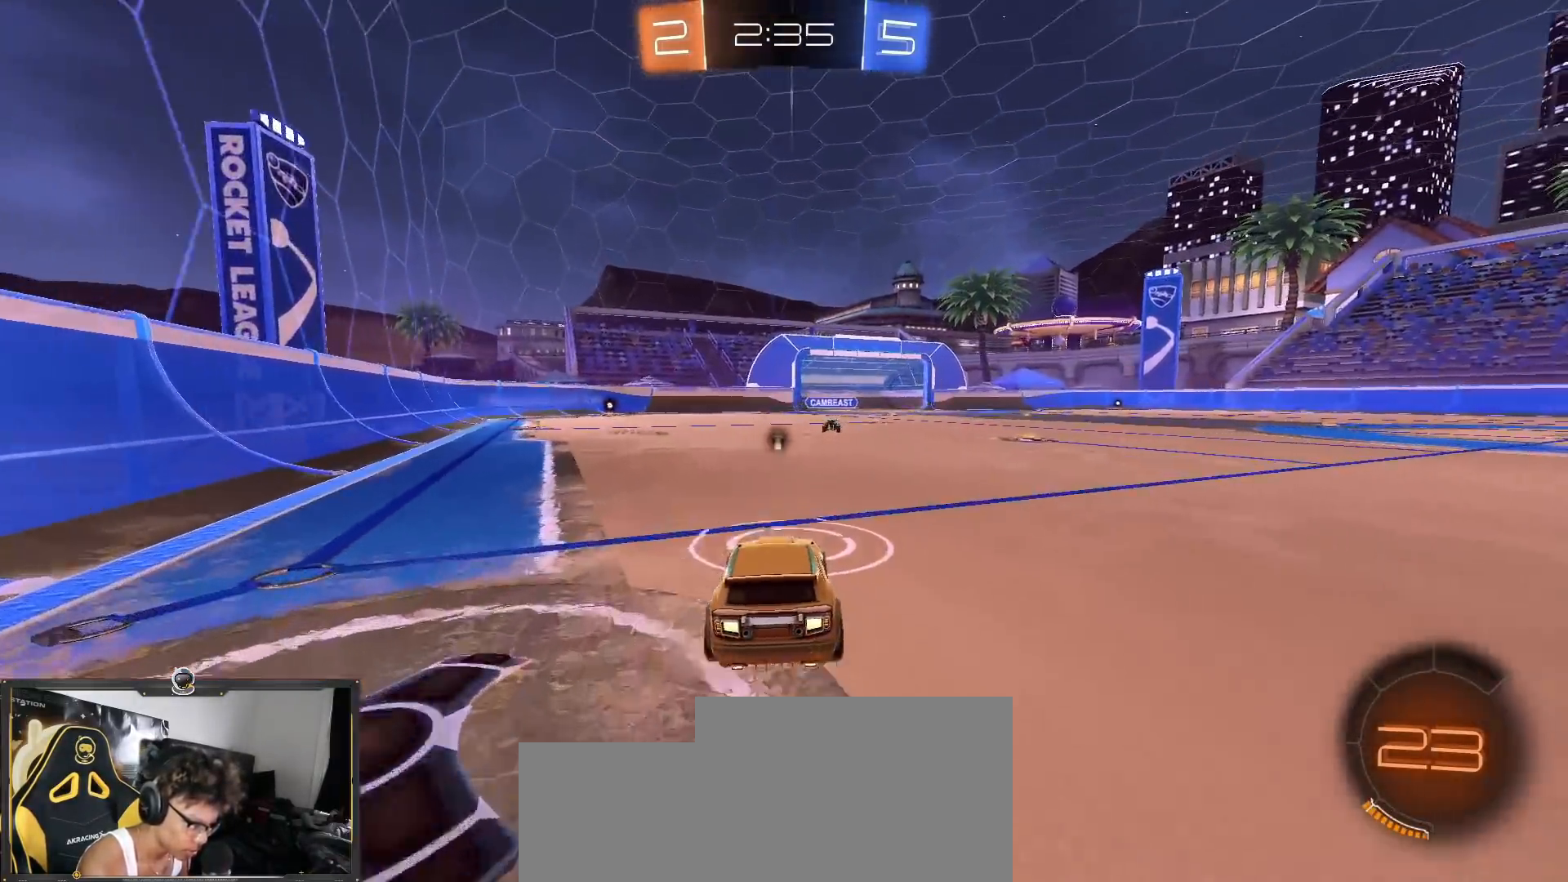
{"buttons": ["R1", "R2"], "left_stick": "right", "right_stick": "center", "events": [[51, "CROSS", "down"], [51, "left_stick", "down-left"], [101, "left_stick", "down"], [134, "R2", "down"], [267, "R1", "down"], [368, "left_stick", "left"], [401, "CROSS", "up"], [451, "left_stick", "right"]]}